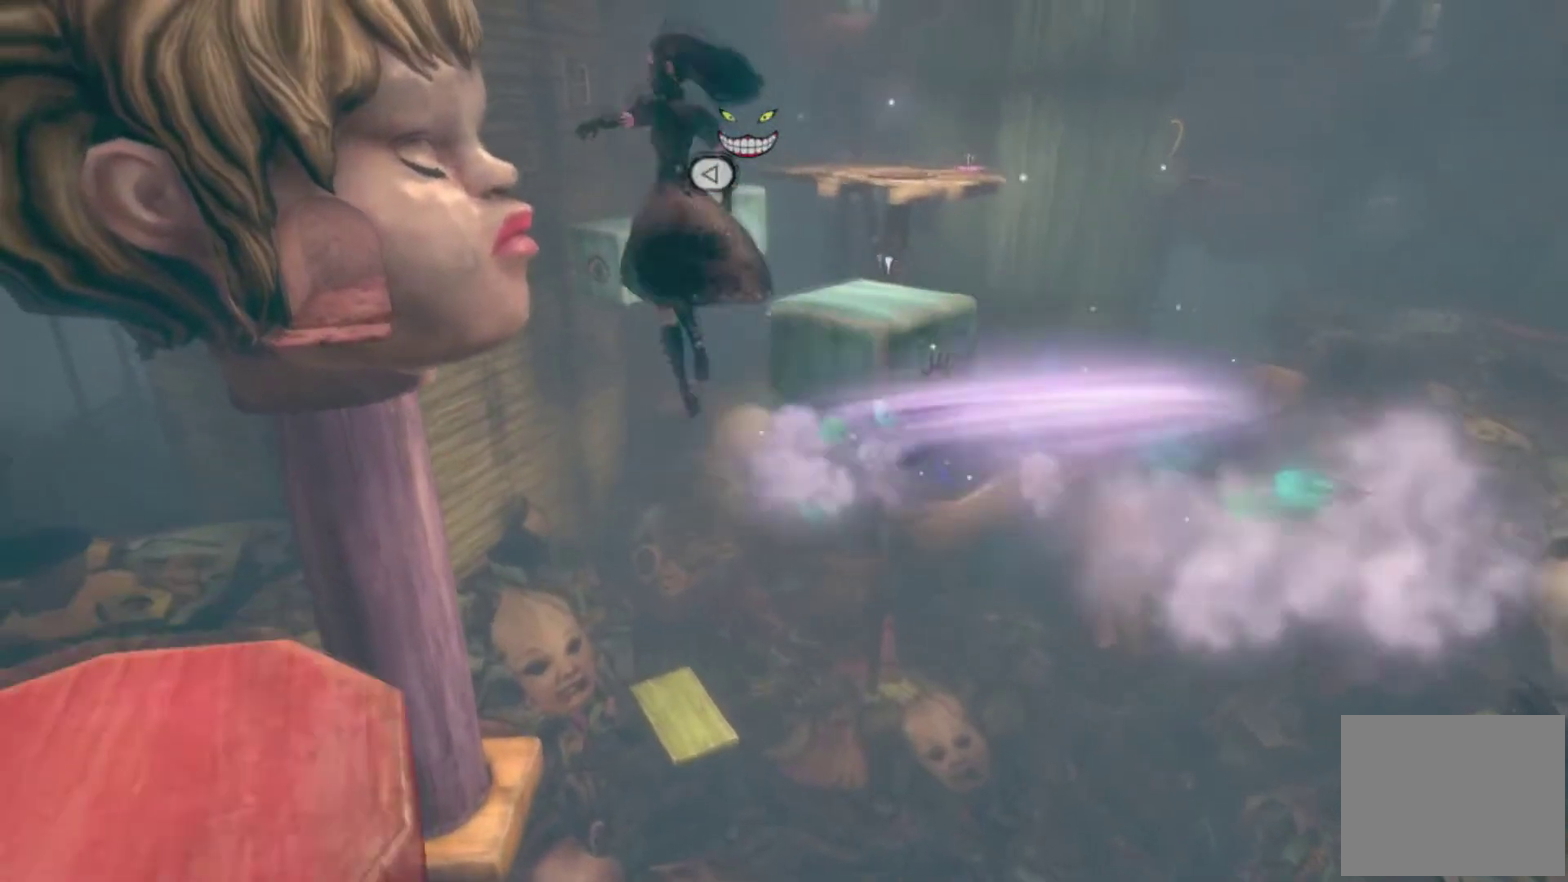
Gameplay with a controller (Xbox layout); each line is a JSON object with the inputs held at the frame after it. "events" lists button and stick changes between this image and that frame as [ms after this image, input, new state], when the widget could be followed in between. This overlay highlights the sticks when they move; stick clicks (L3 R3) are not distinguishable. Not read: L1 L2 L3 R1 R2 R3.
{"buttons": [], "left_stick": "up-right", "right_stick": "center", "events": [[201, "left_stick", "center"], [401, "left_stick", "up-right"]]}
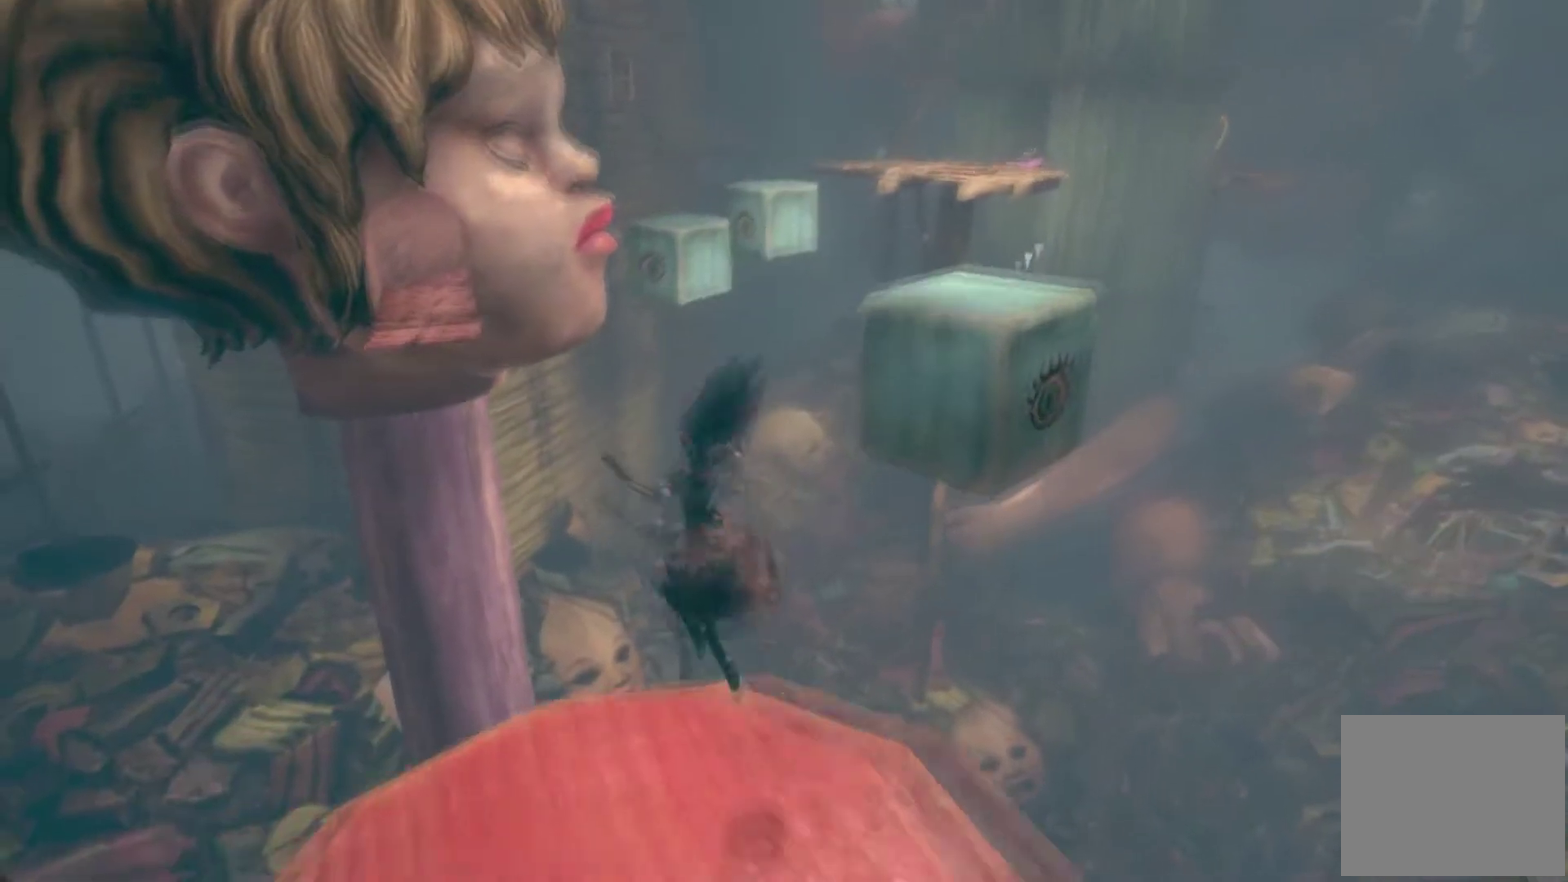
{"buttons": [], "left_stick": "up-right", "right_stick": "center", "events": [[200, "A", "down"], [434, "A", "up"]]}
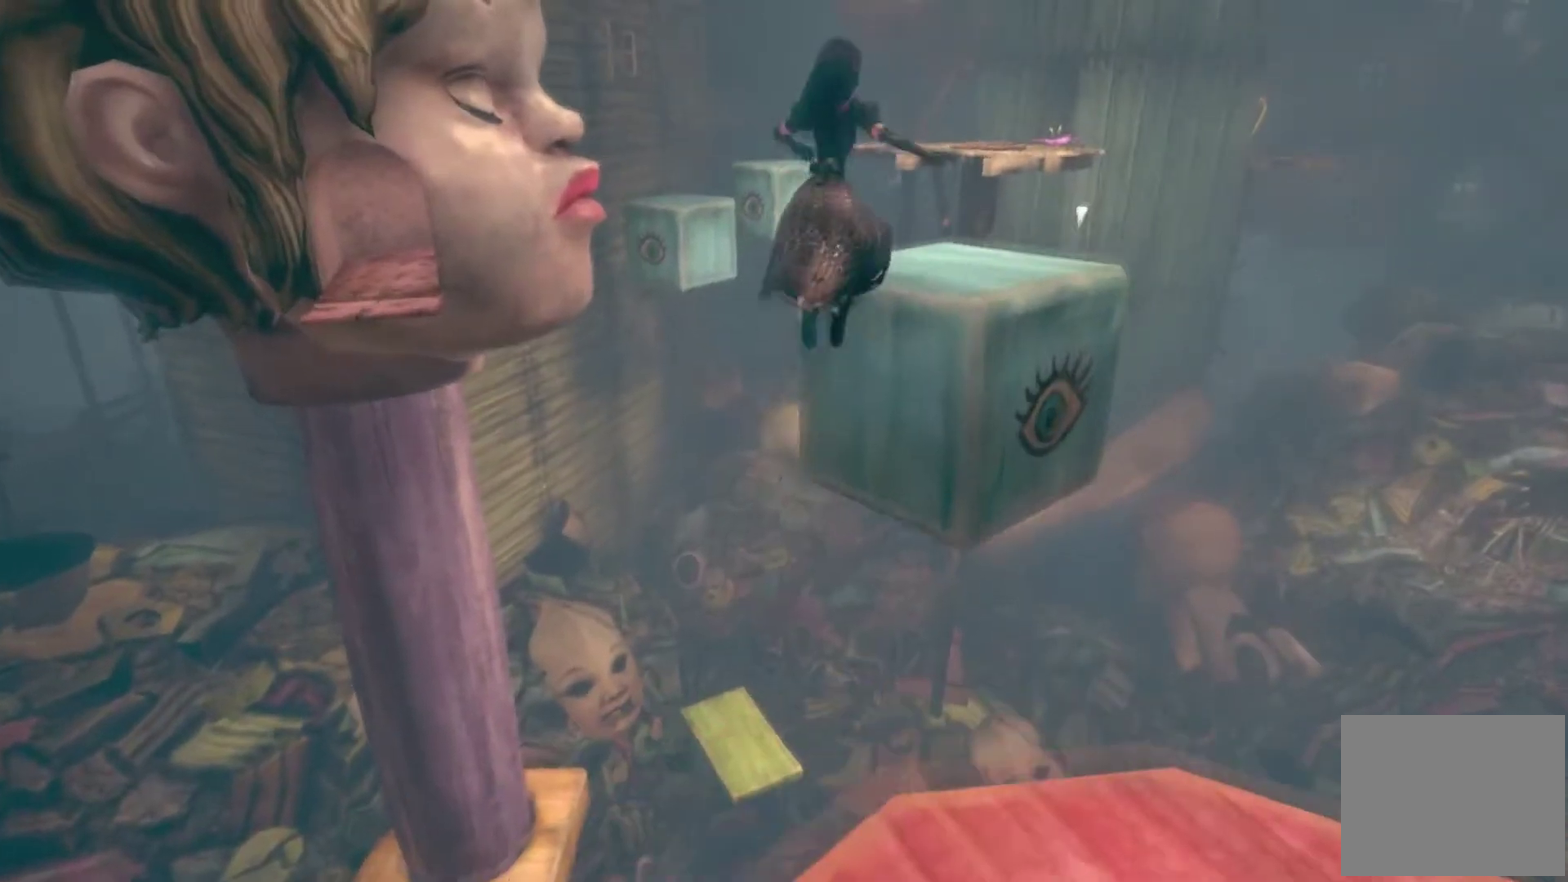
{"buttons": [], "left_stick": "up-left", "right_stick": "center", "events": [[134, "left_stick", "up"], [267, "A", "down"], [401, "A", "up"], [467, "left_stick", "up-left"]]}
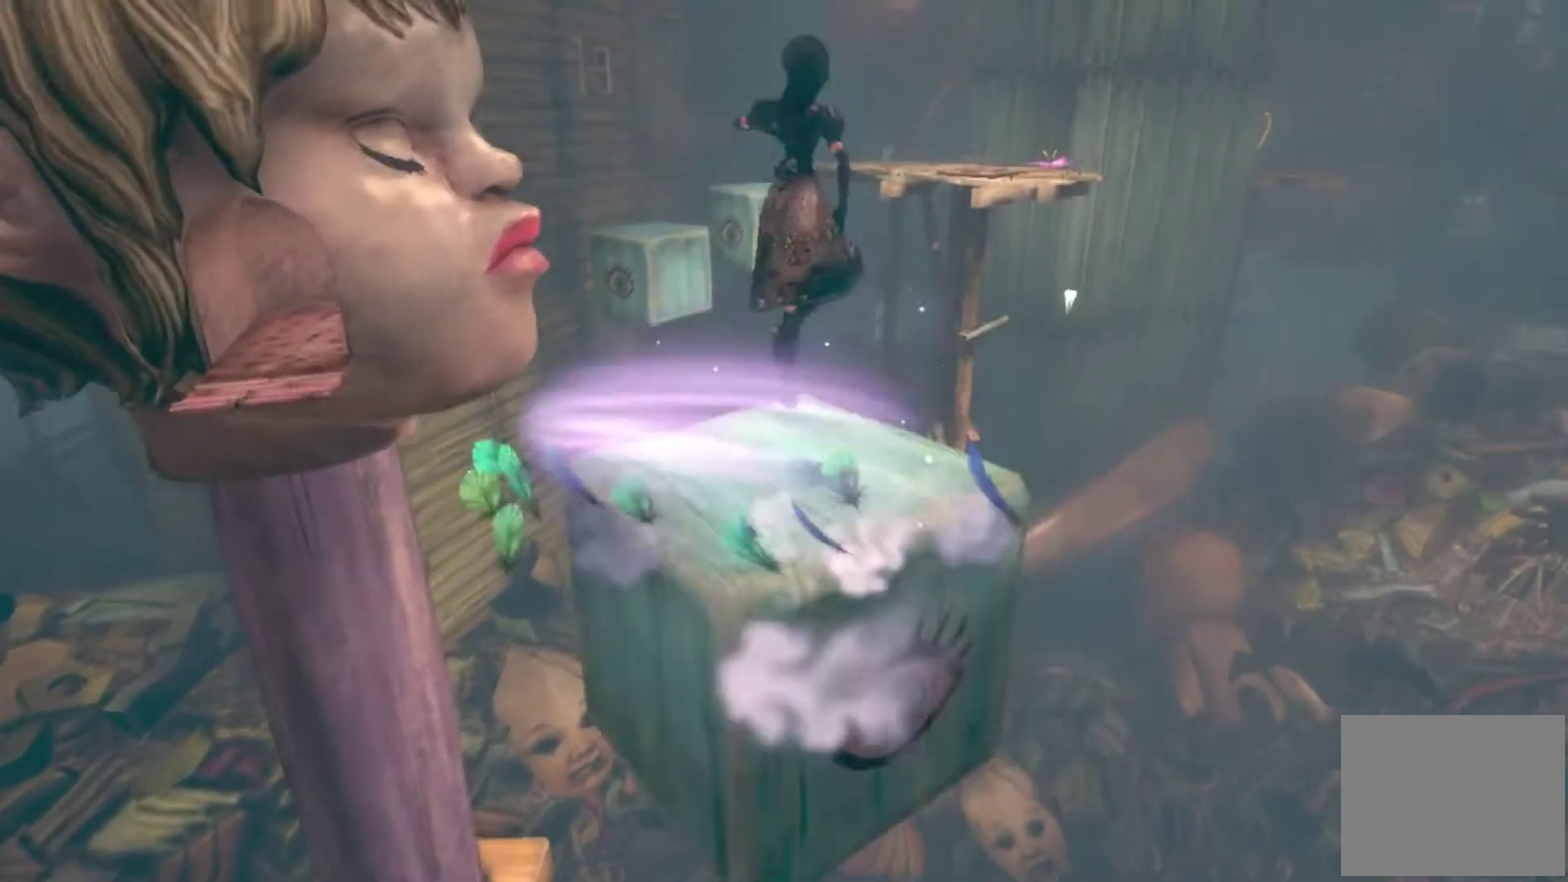
{"buttons": [], "left_stick": "center", "right_stick": "center", "events": [[467, "left_stick", "center"]]}
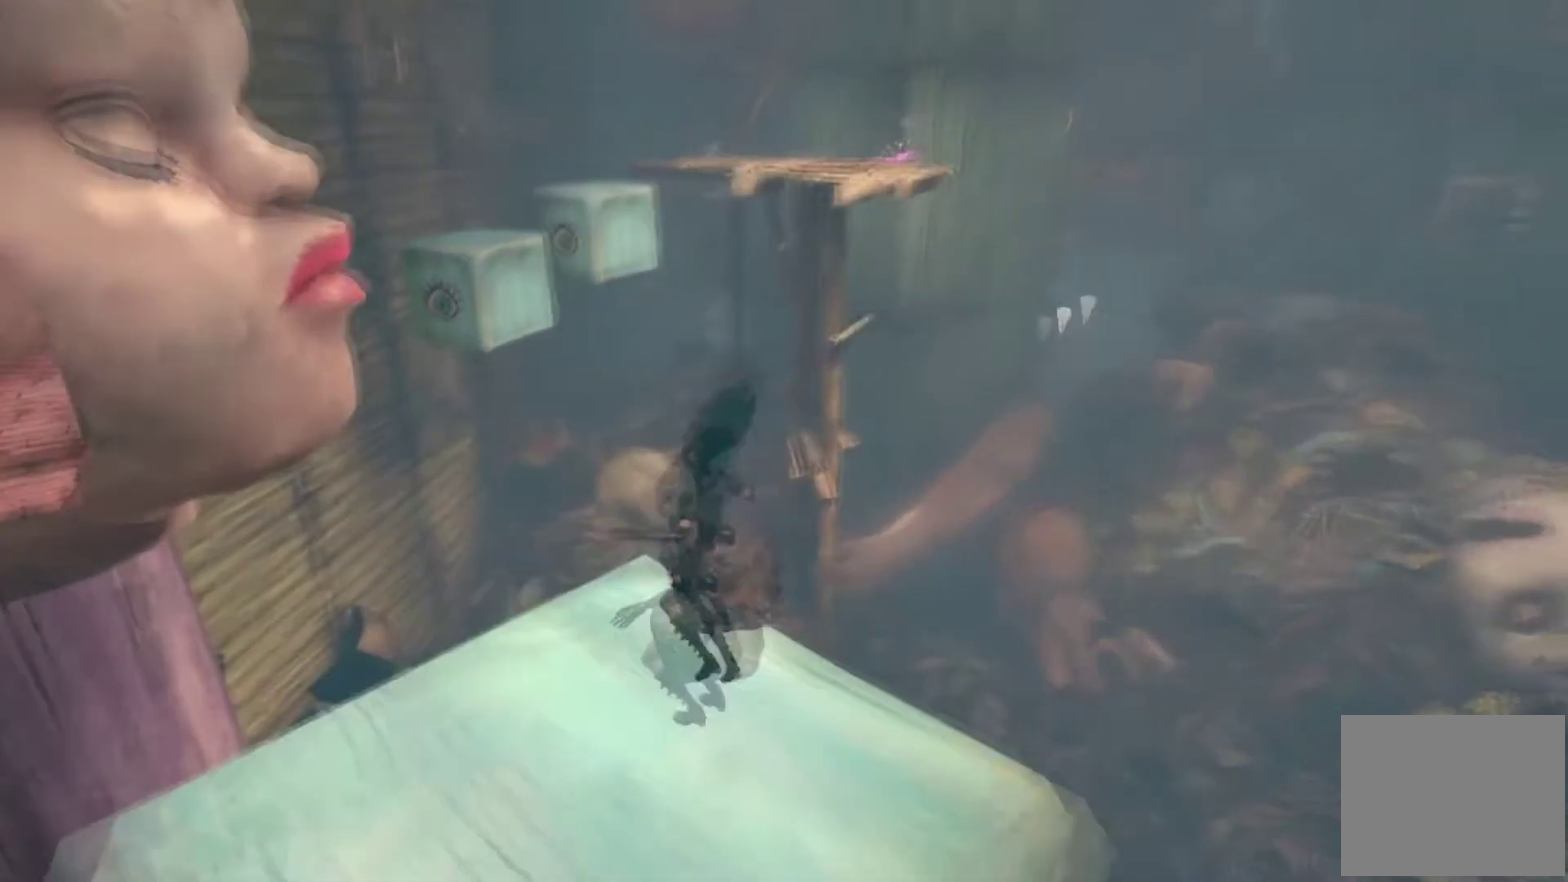
{"buttons": [], "left_stick": "center", "right_stick": "center", "events": [[67, "left_stick", "down-left"], [467, "left_stick", "center"]]}
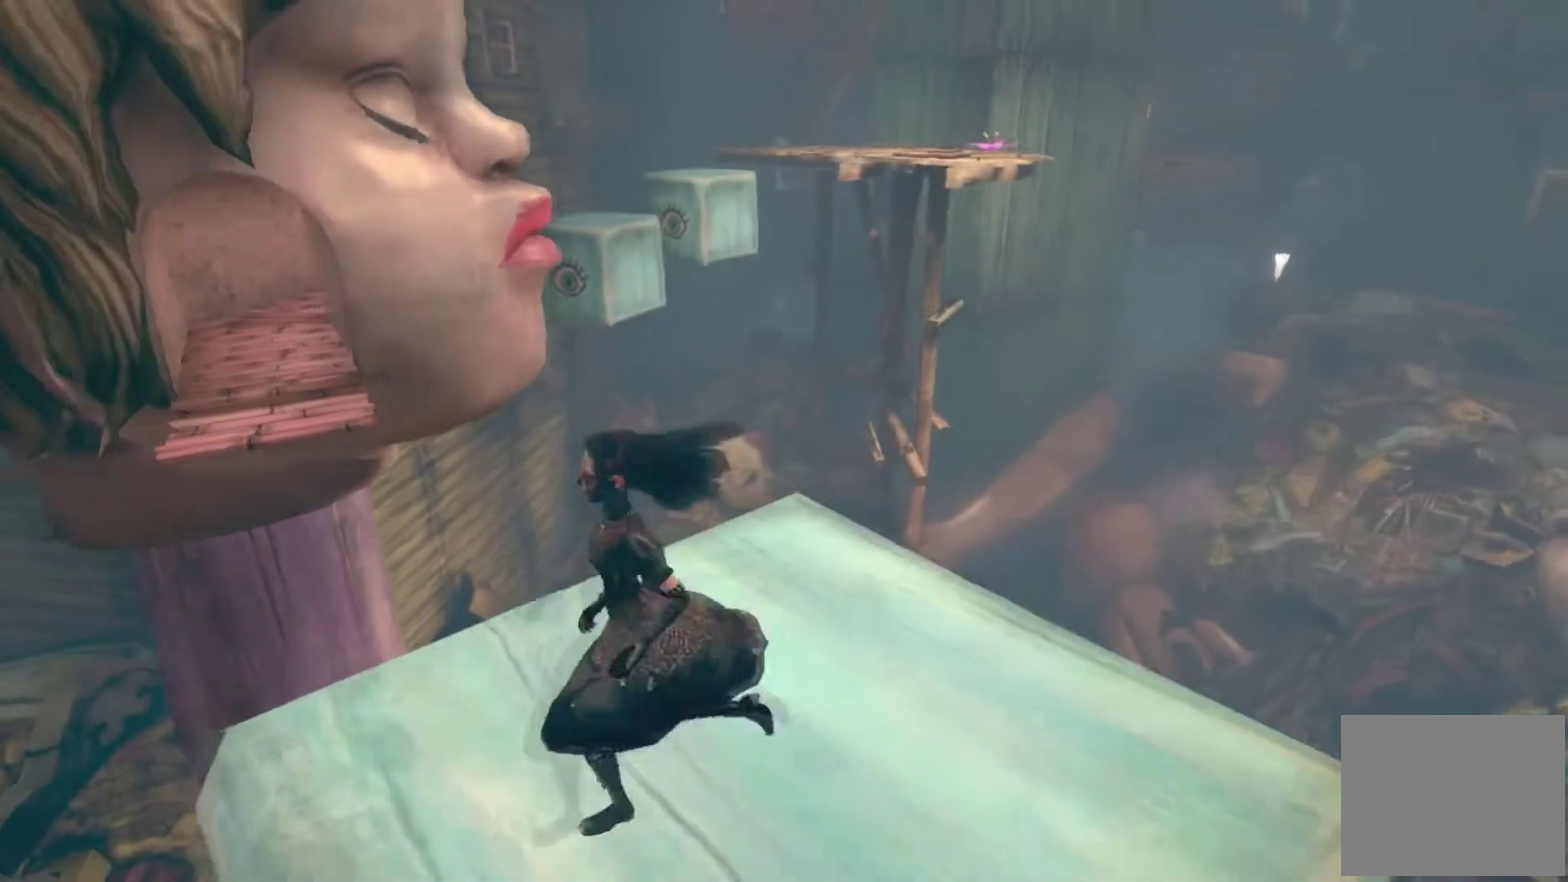
{"buttons": [], "left_stick": "center", "right_stick": "center", "events": [[100, "left_stick", "up"], [267, "left_stick", "center"]]}
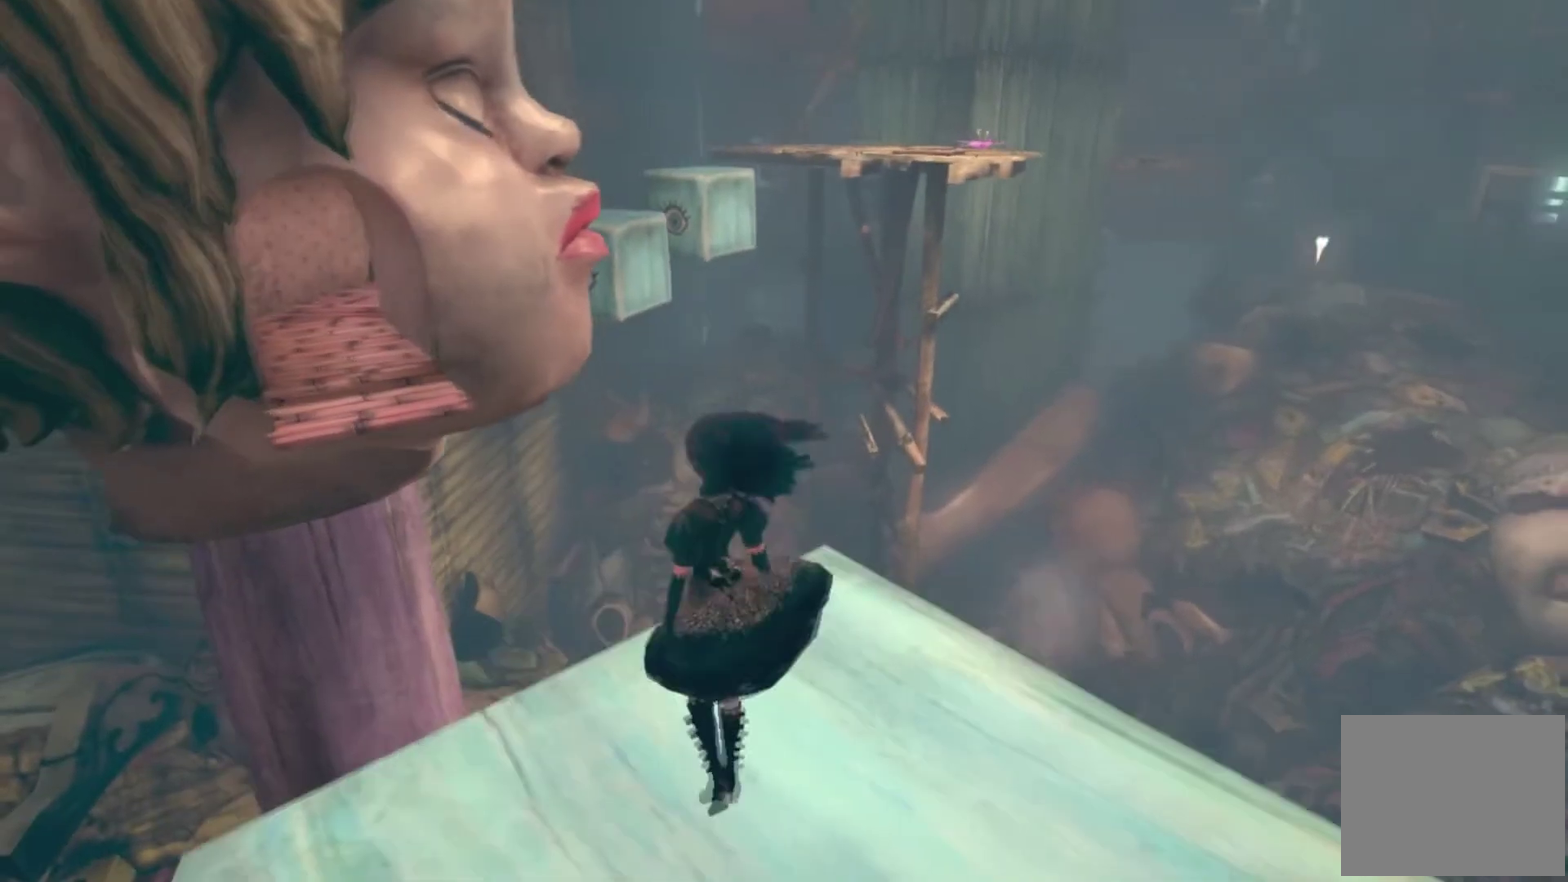
{"buttons": [], "left_stick": "center", "right_stick": "center", "events": []}
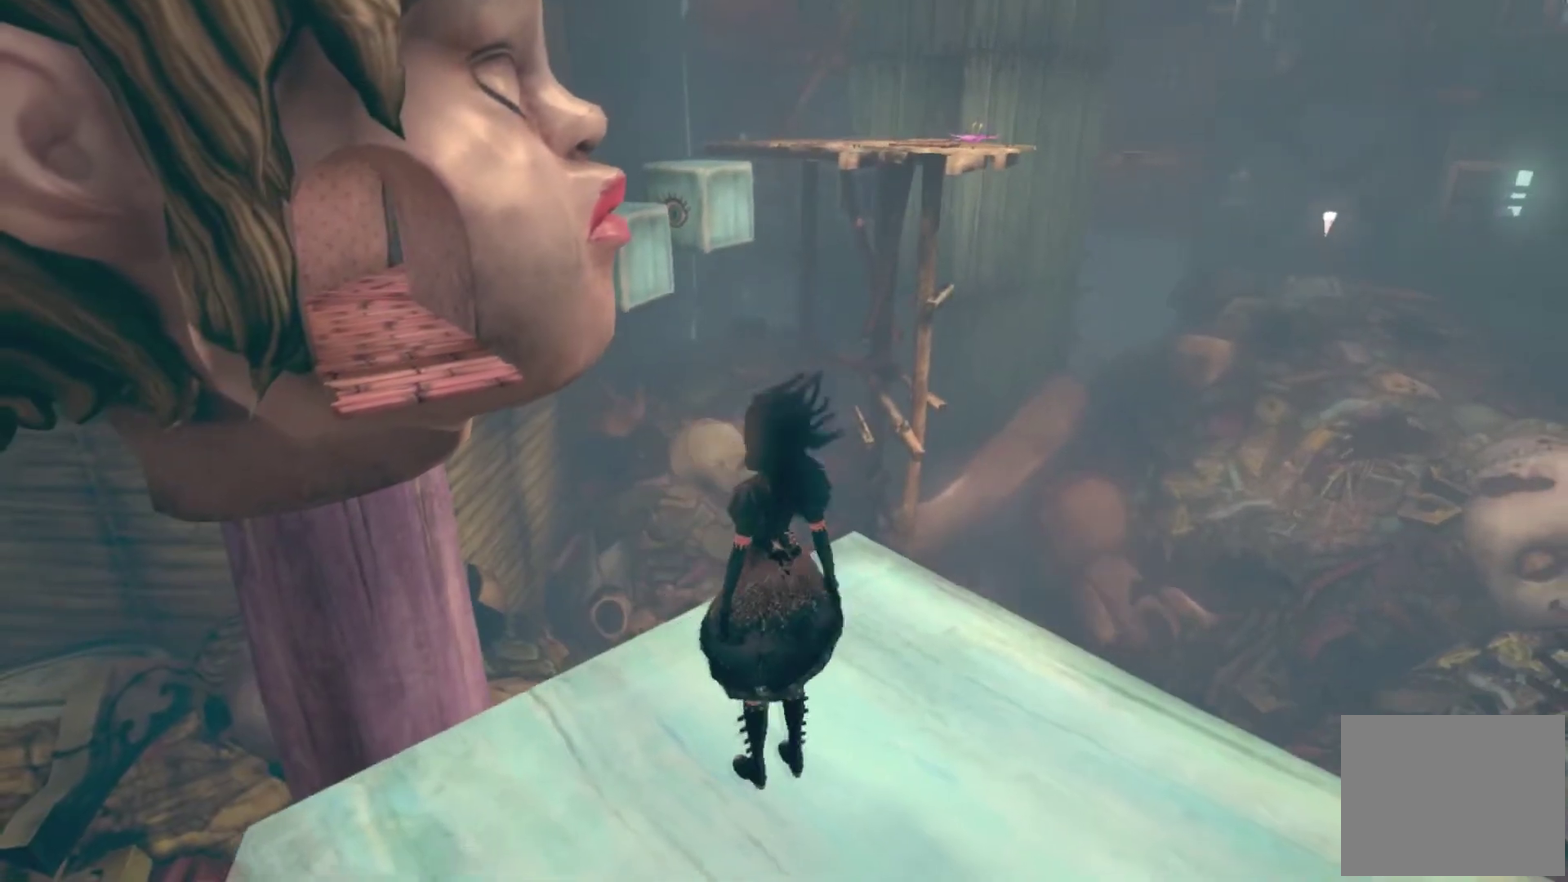
{"buttons": [], "left_stick": "center", "right_stick": "center", "events": []}
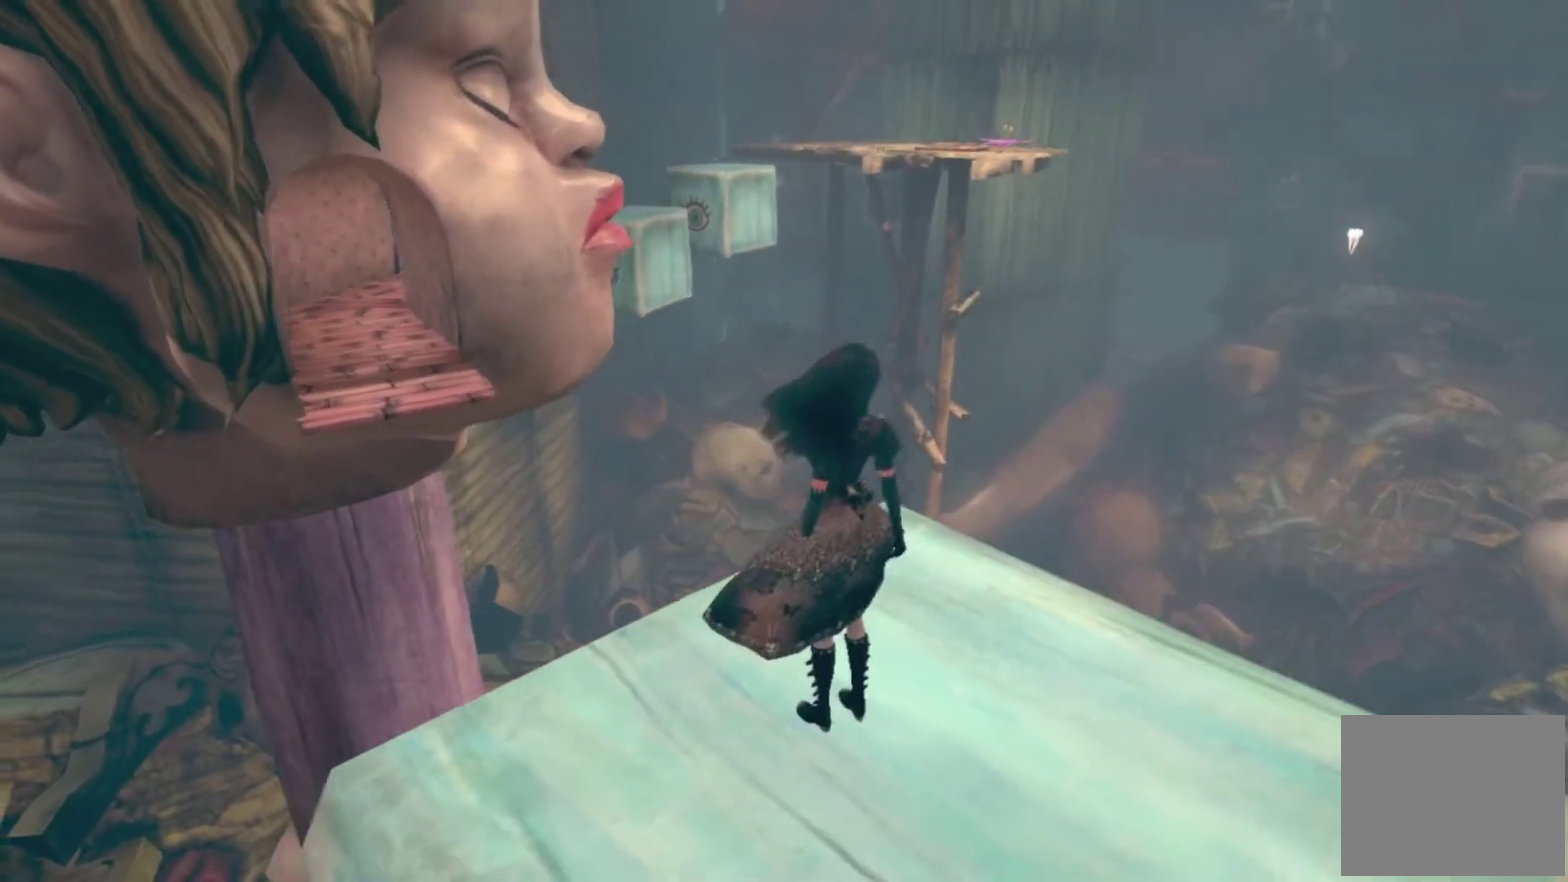
{"buttons": [], "left_stick": "center", "right_stick": "center", "events": [[34, "right_stick", "right"], [267, "right_stick", "center"]]}
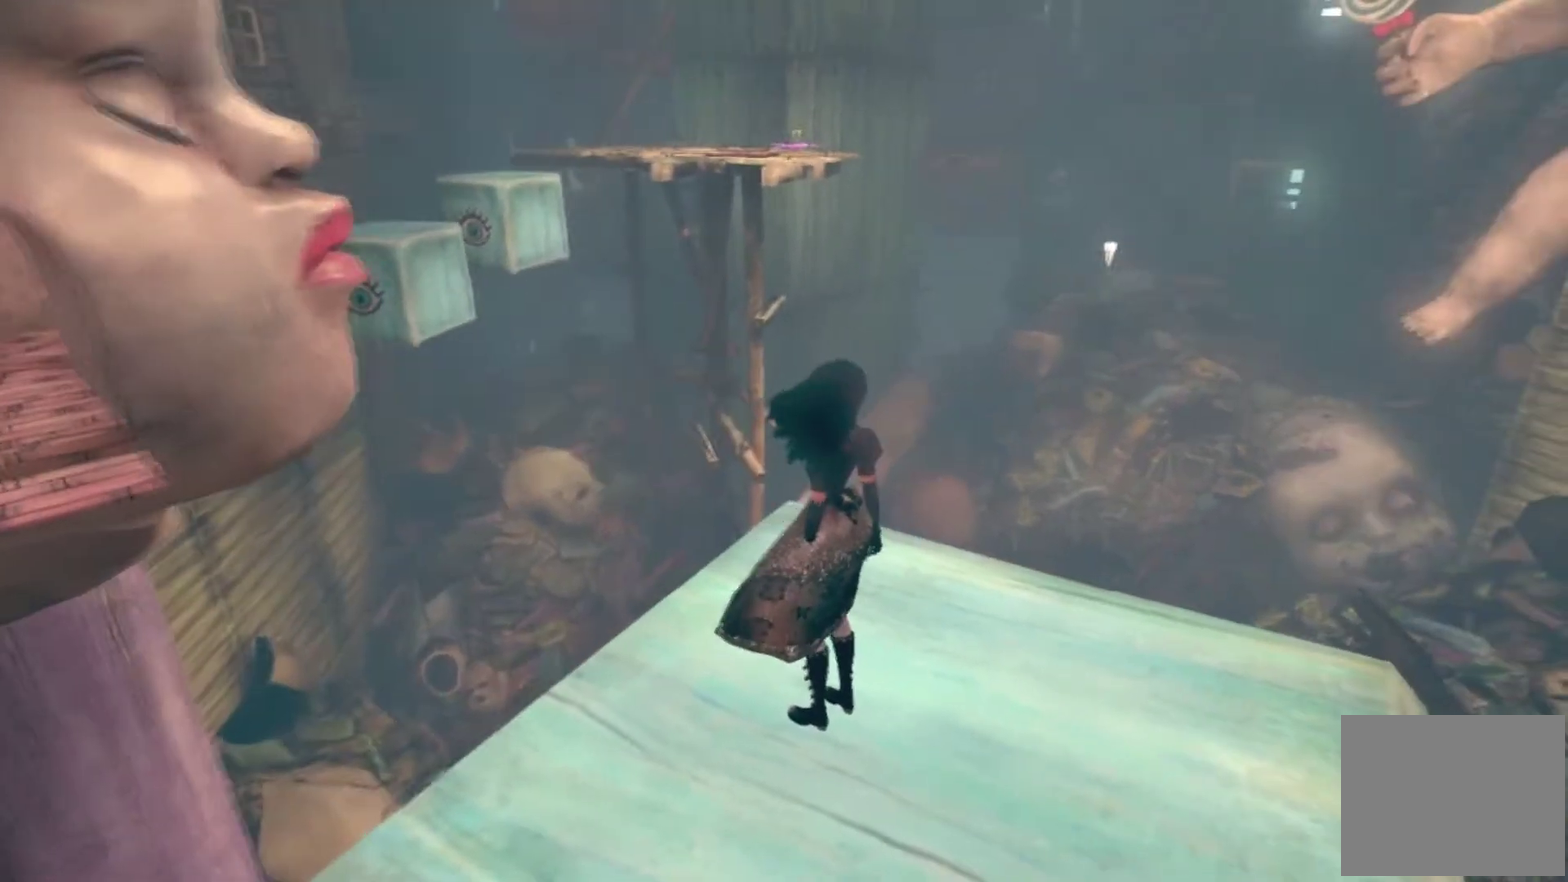
{"buttons": [], "left_stick": "center", "right_stick": "center", "events": [[167, "right_stick", "down-left"], [300, "right_stick", "center"]]}
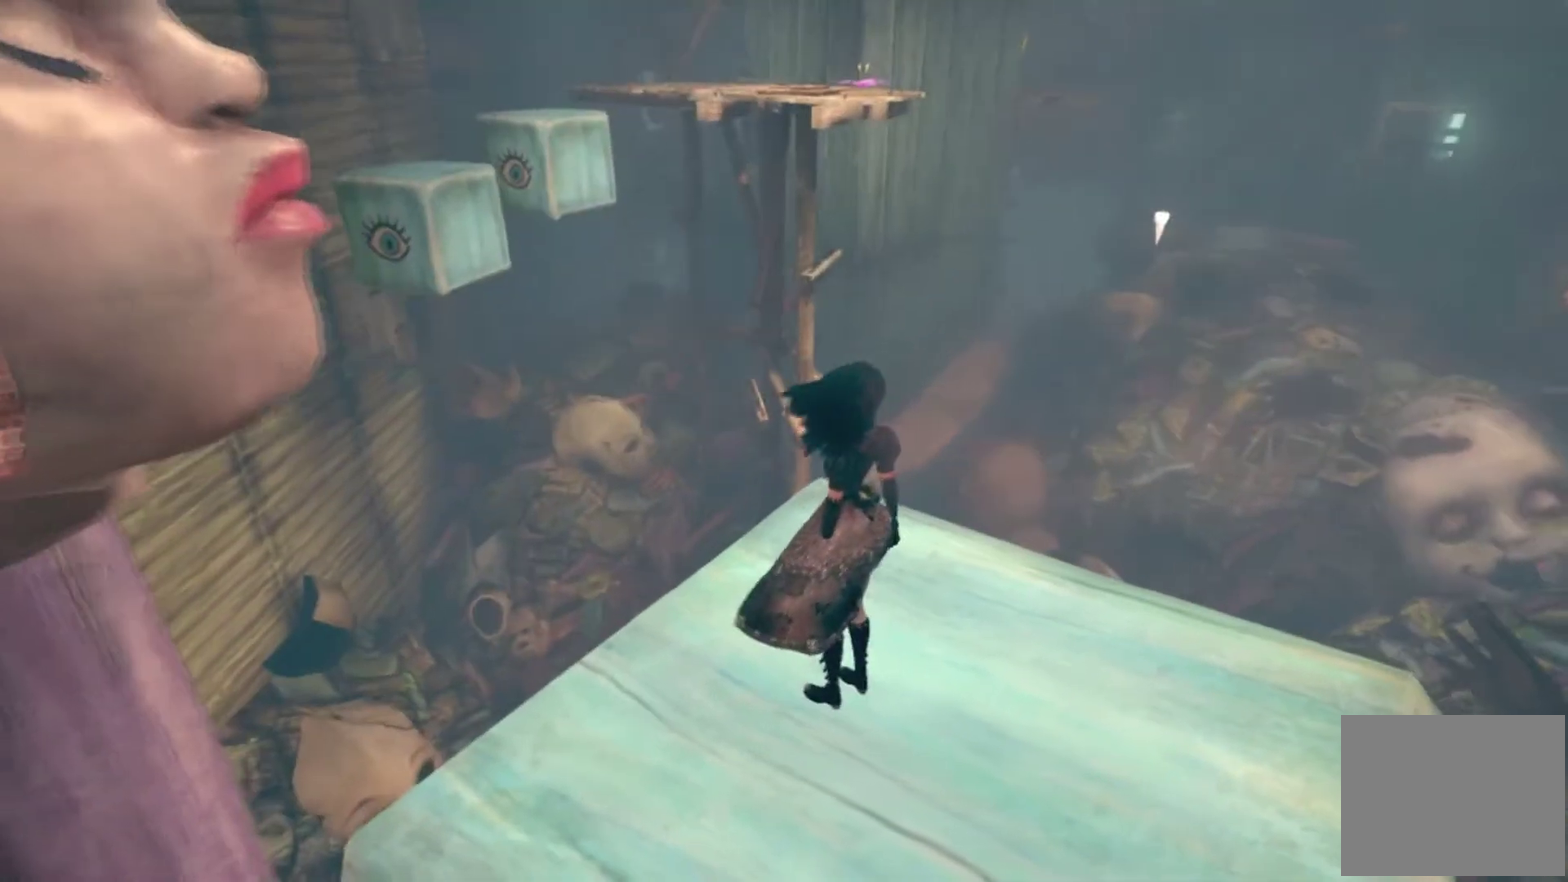
{"buttons": [], "left_stick": "up", "right_stick": "center", "events": [[100, "left_stick", "up-right"], [100, "right_stick", "left"], [167, "left_stick", "up"], [200, "right_stick", "center"]]}
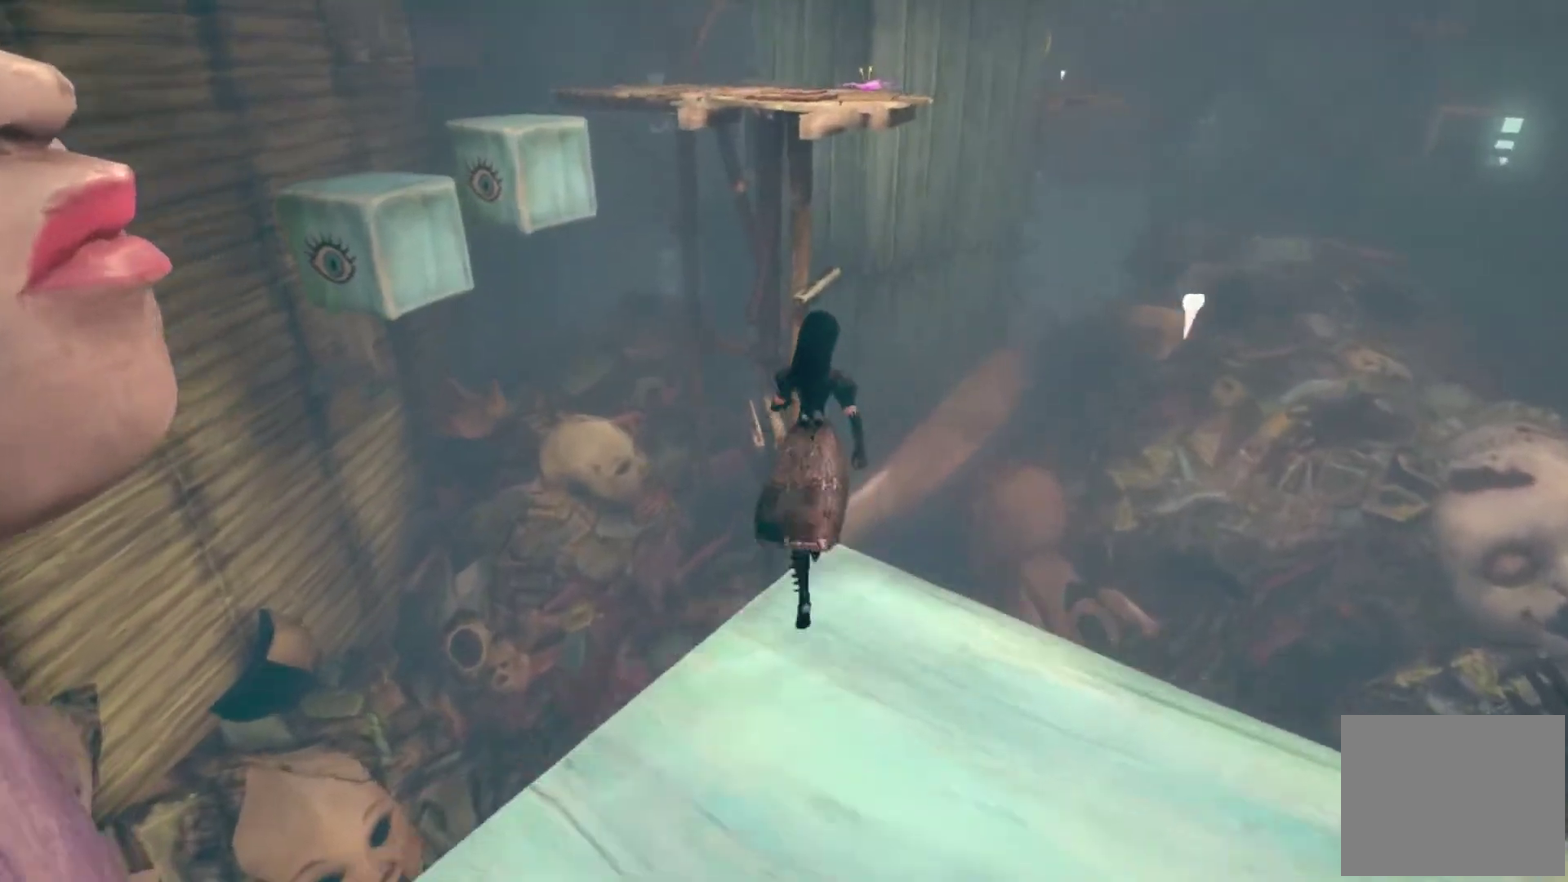
{"buttons": ["A"], "left_stick": "up", "right_stick": "center", "events": [[200, "A", "down"]]}
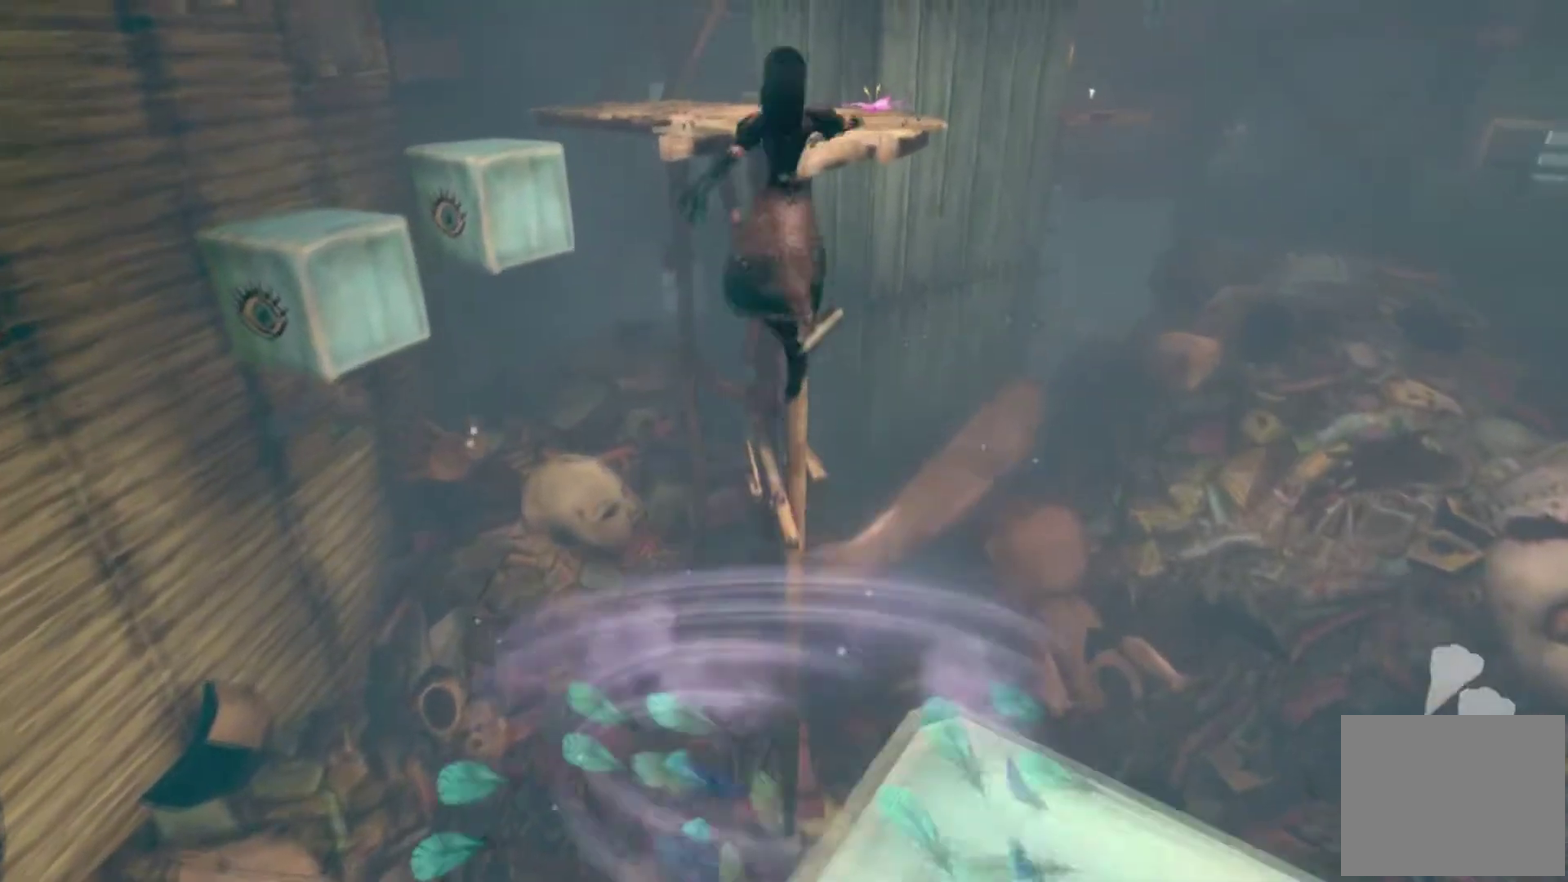
{"buttons": [], "left_stick": "down", "right_stick": "center"}
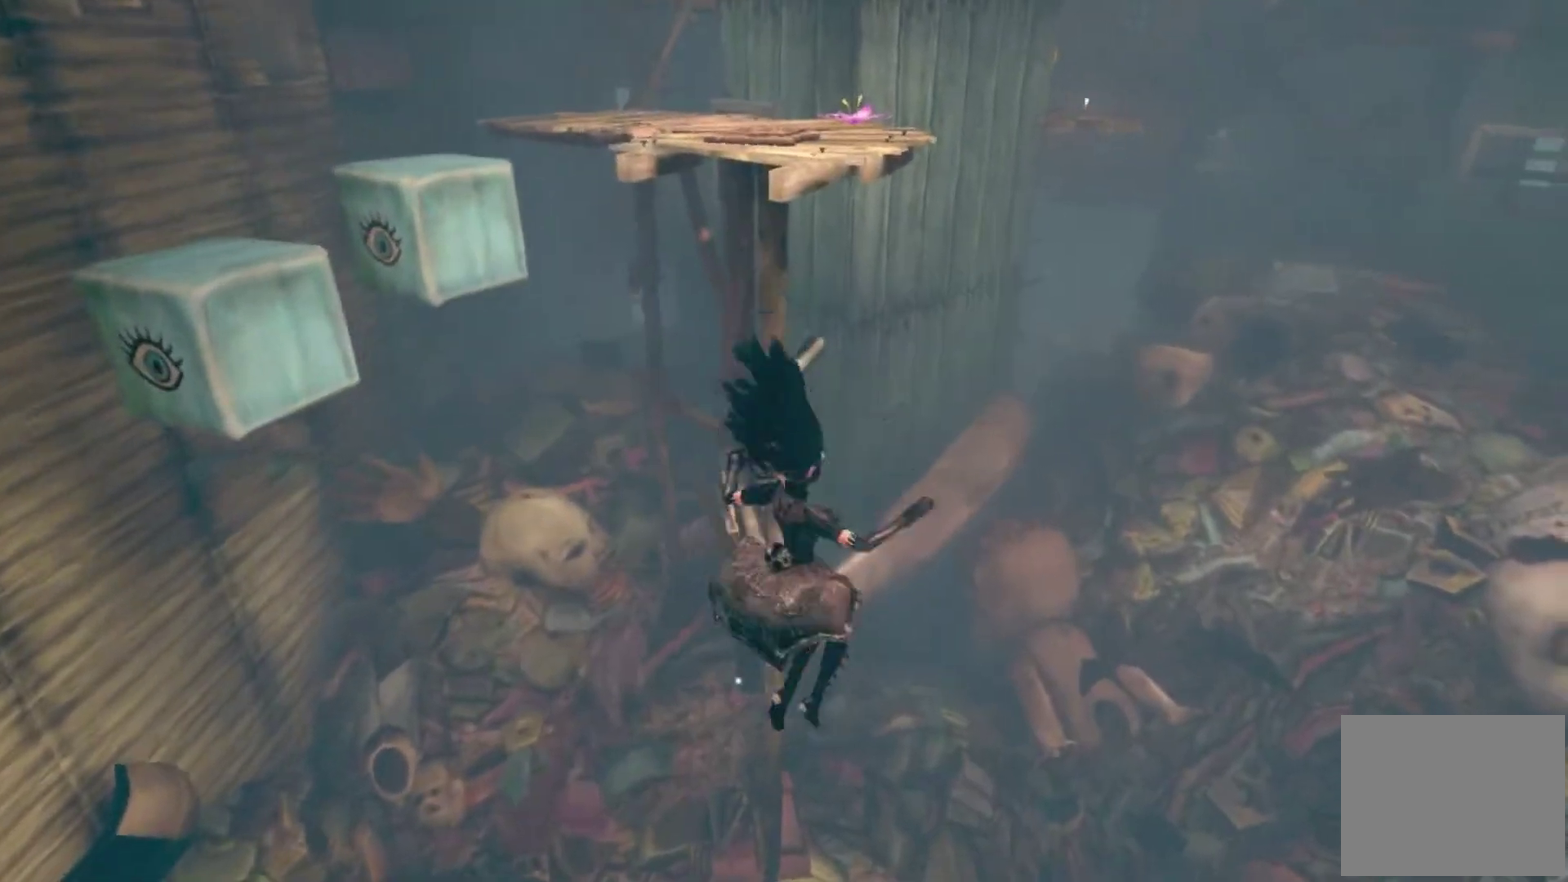
{"buttons": [], "left_stick": "down-right", "right_stick": "center"}
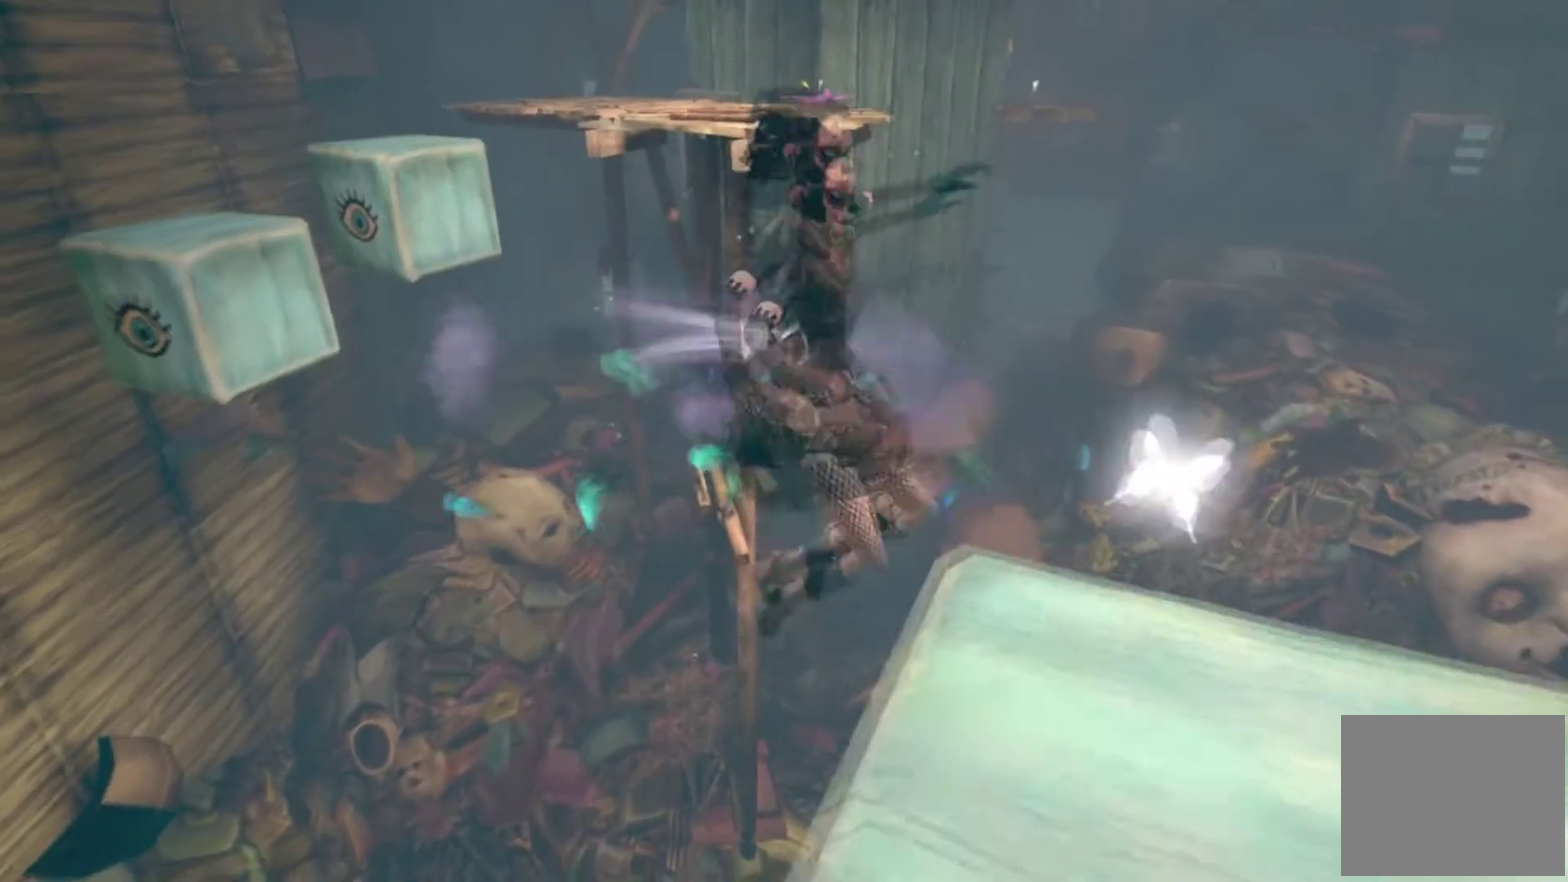
{"buttons": [], "left_stick": "up", "right_stick": "center", "events": [[34, "left_stick", "right"], [134, "left_stick", "up-right"], [267, "left_stick", "up"]]}
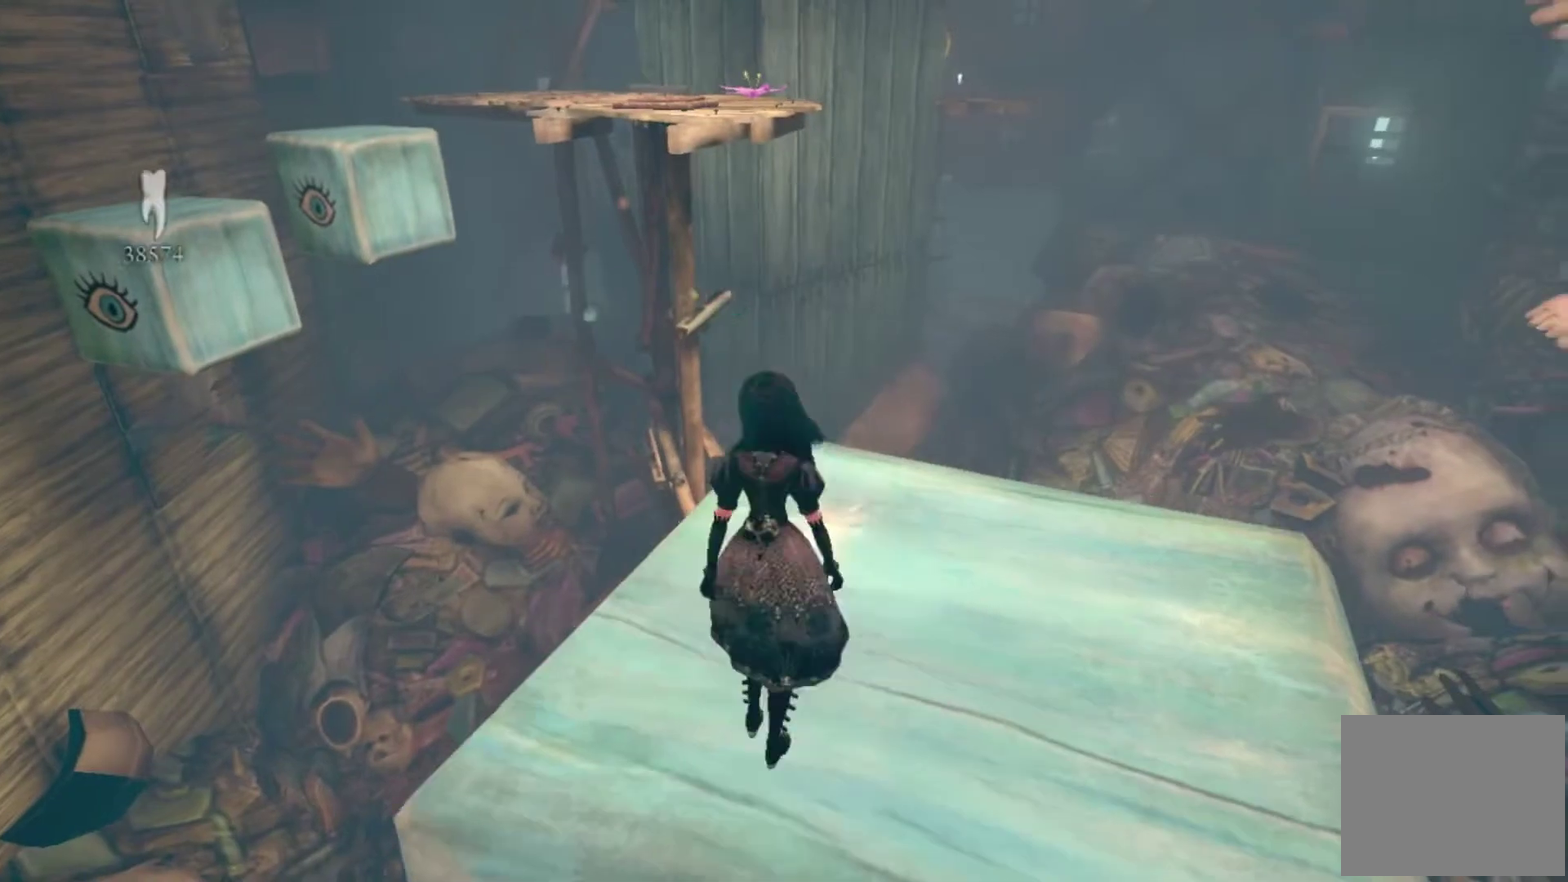
{"buttons": ["A"], "left_stick": "up", "right_stick": "center"}
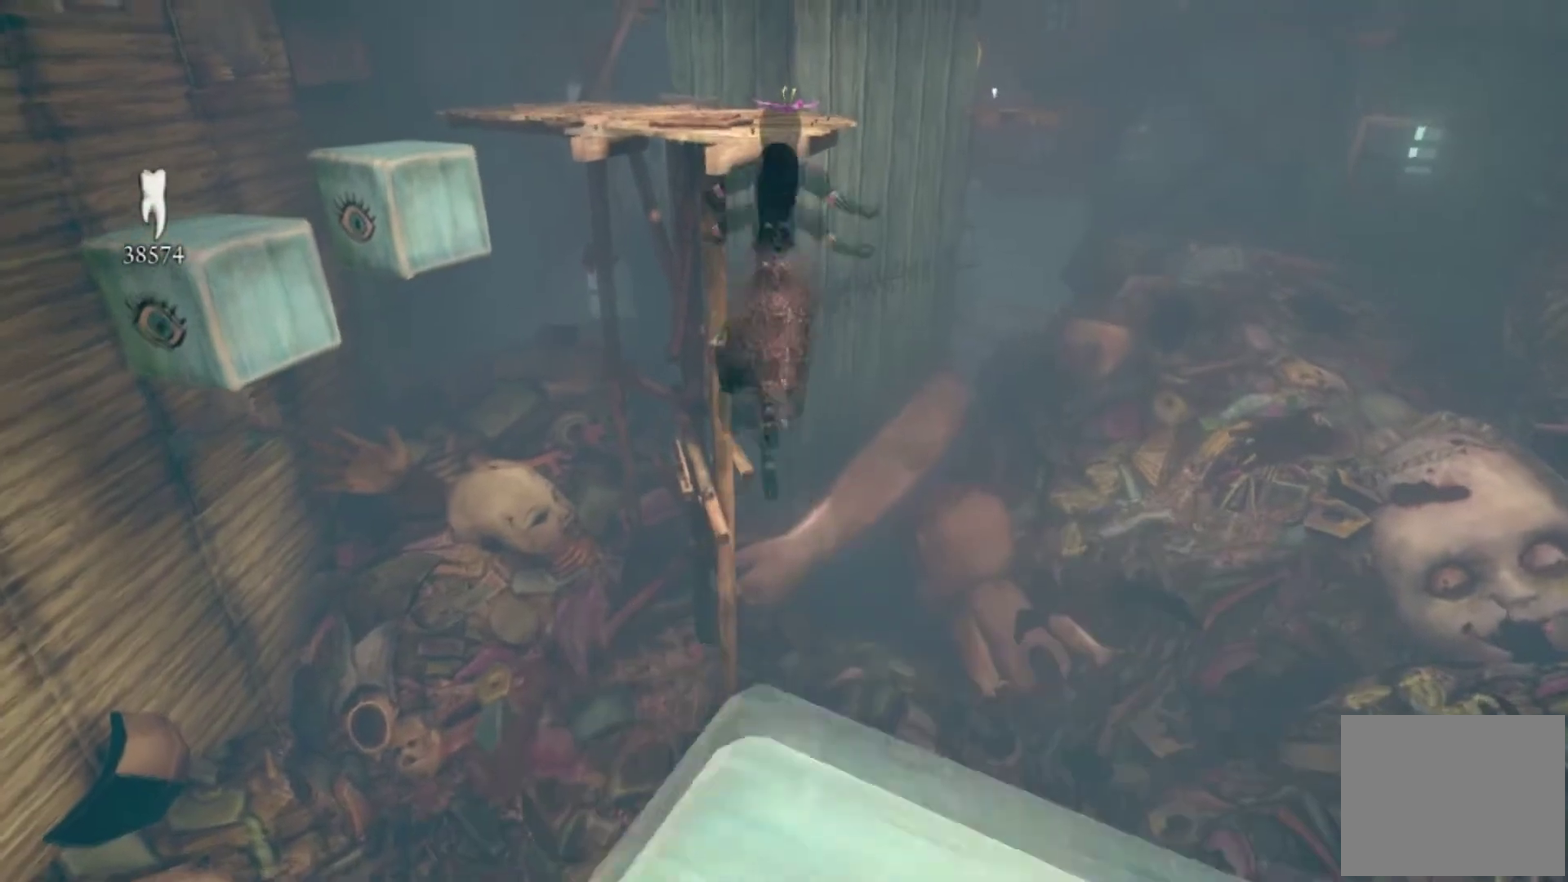
{"buttons": [], "left_stick": "up-left", "right_stick": "center"}
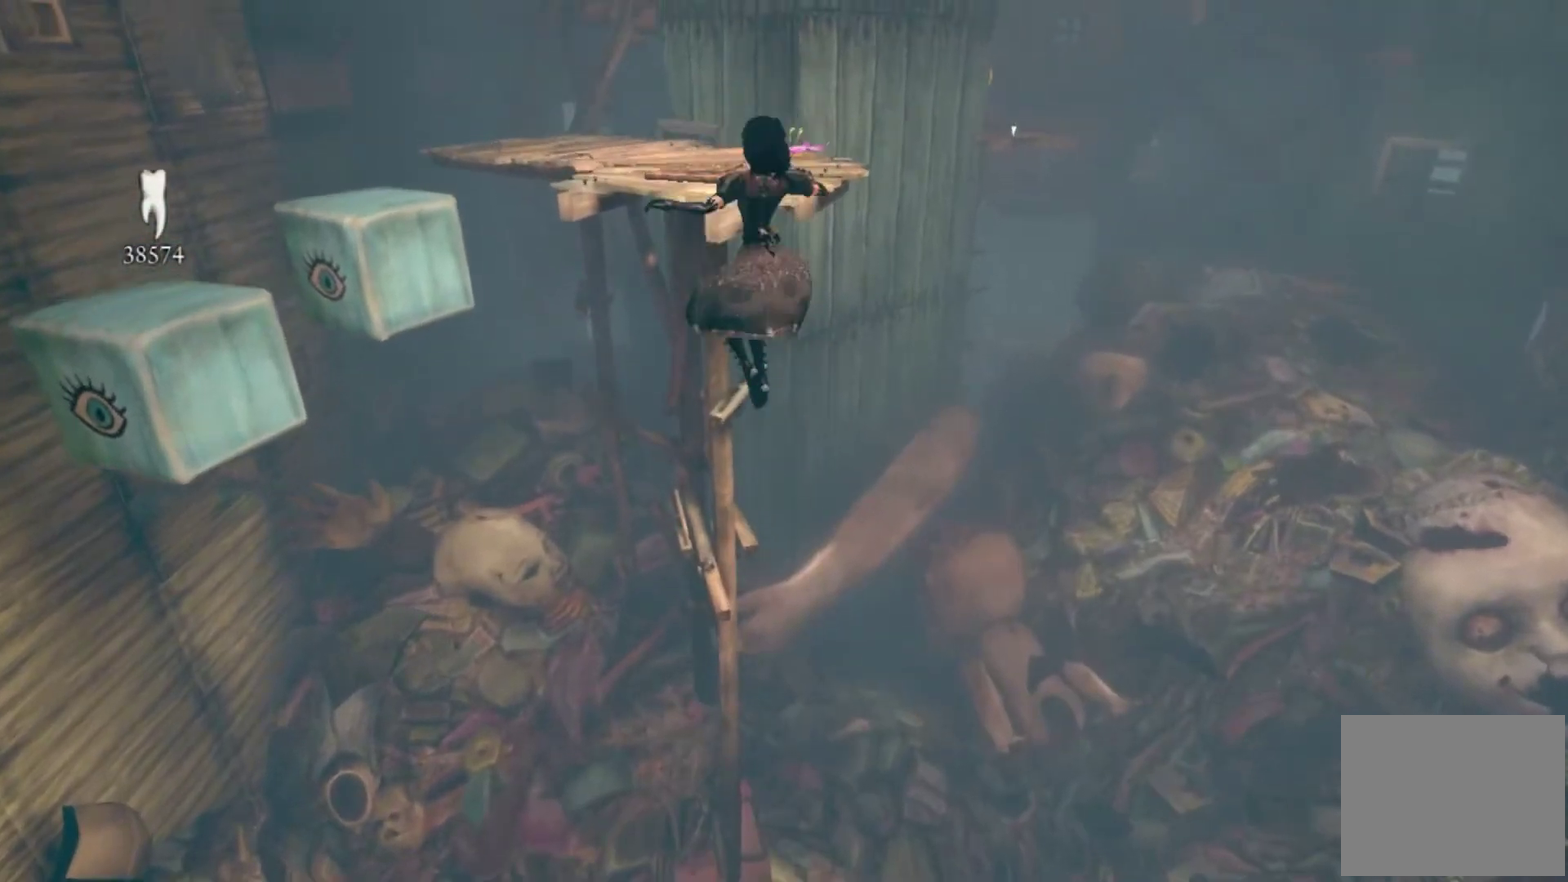
{"buttons": ["A"], "left_stick": "up", "right_stick": "center", "events": [[167, "A", "down"], [333, "left_stick", "up"]]}
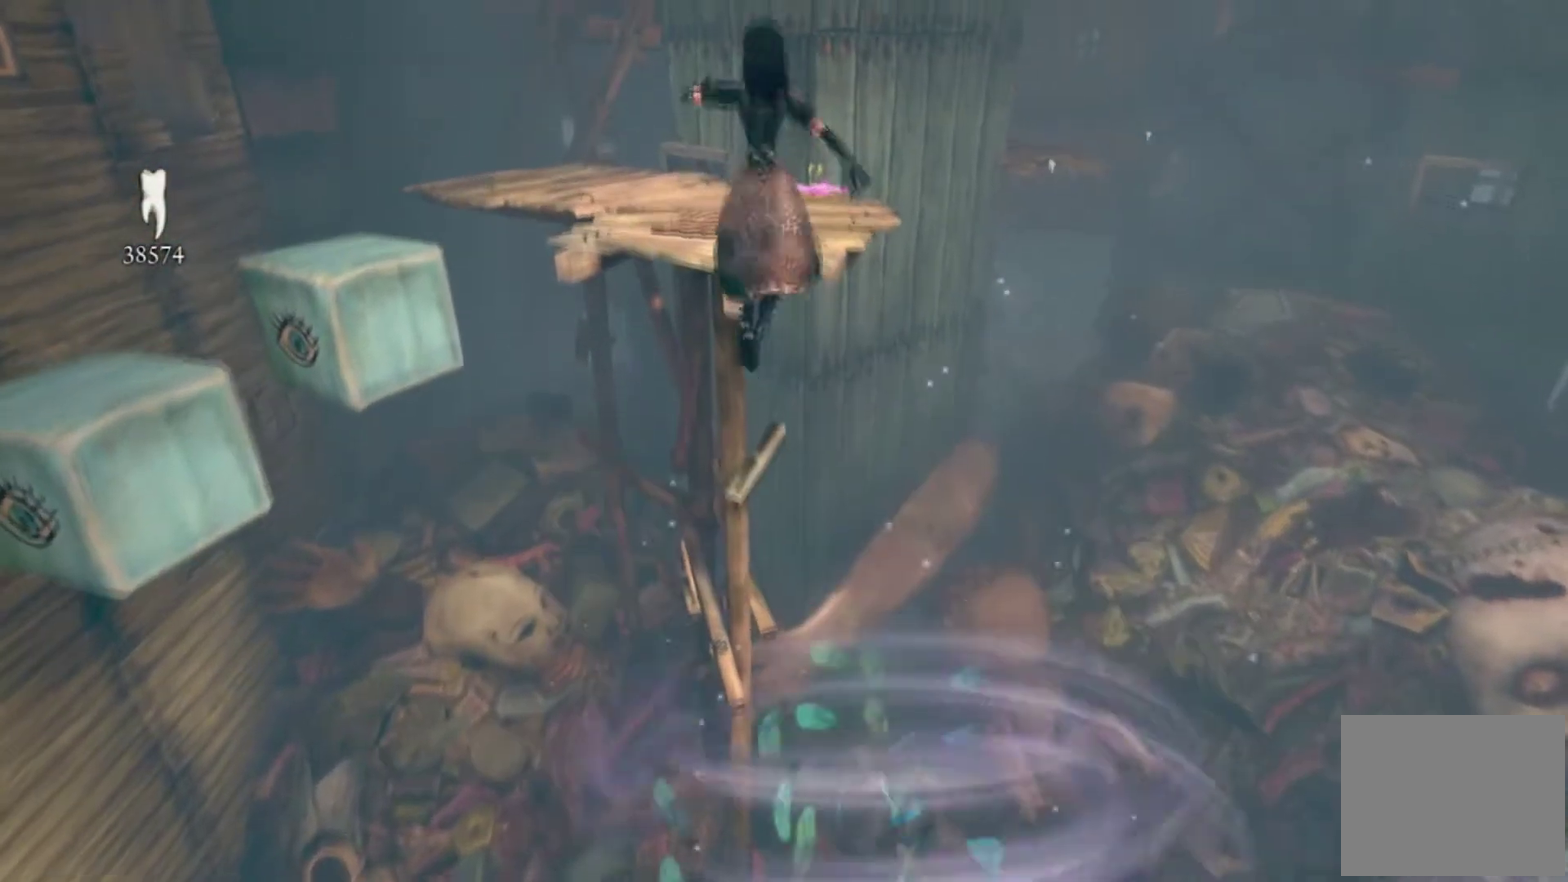
{"buttons": ["A"], "left_stick": "up-left", "right_stick": "center", "events": [[67, "A", "up"], [100, "left_stick", "up-left"], [434, "A", "down"]]}
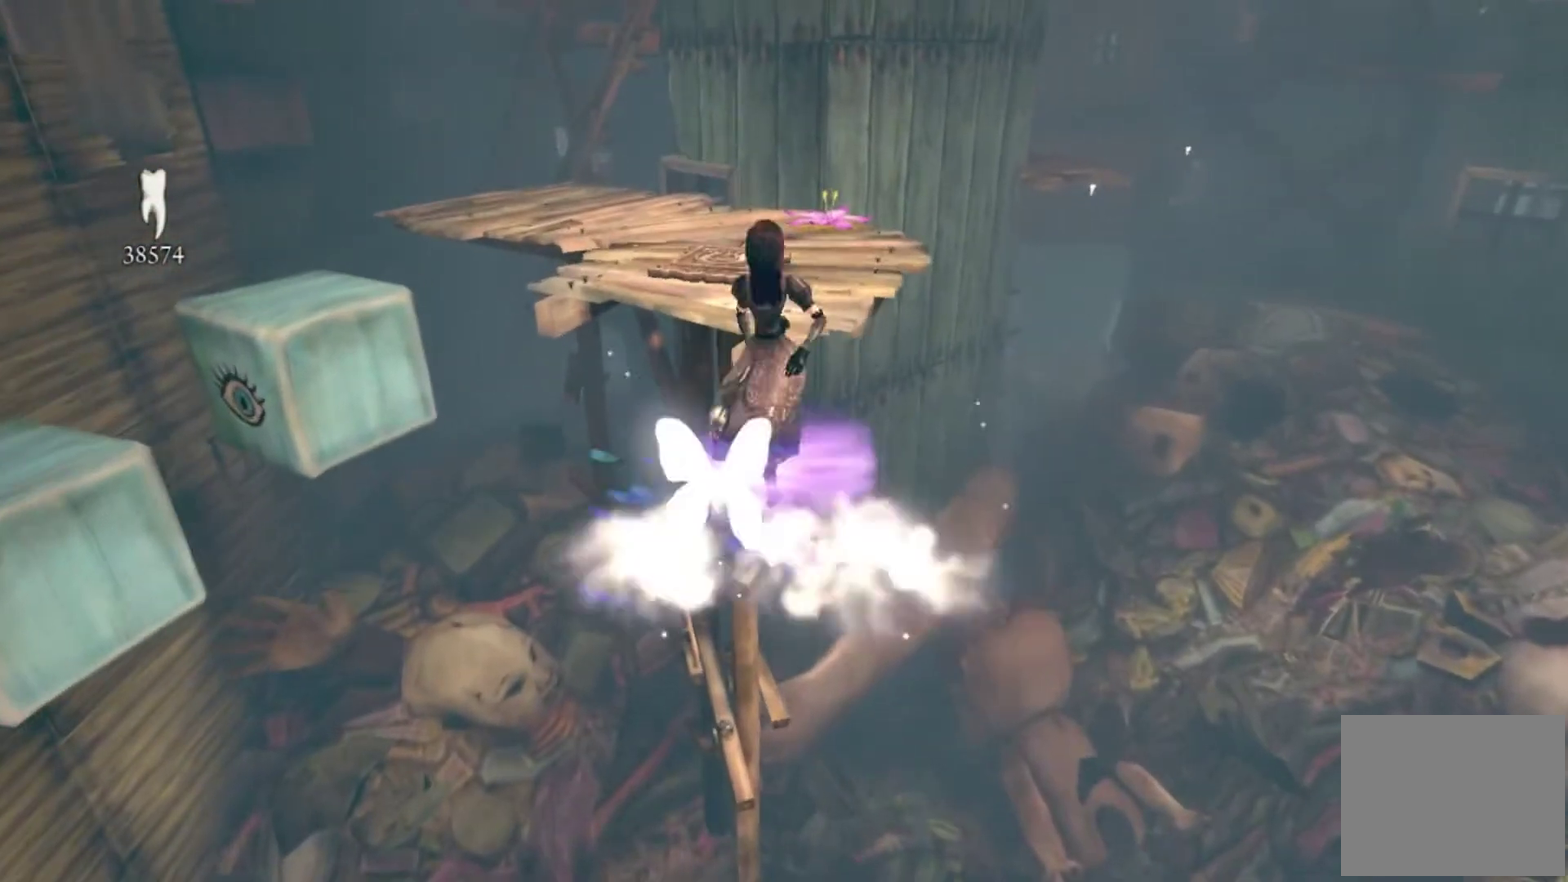
{"buttons": [], "left_stick": "up", "right_stick": "center", "events": [[300, "A", "up"], [300, "left_stick", "up"]]}
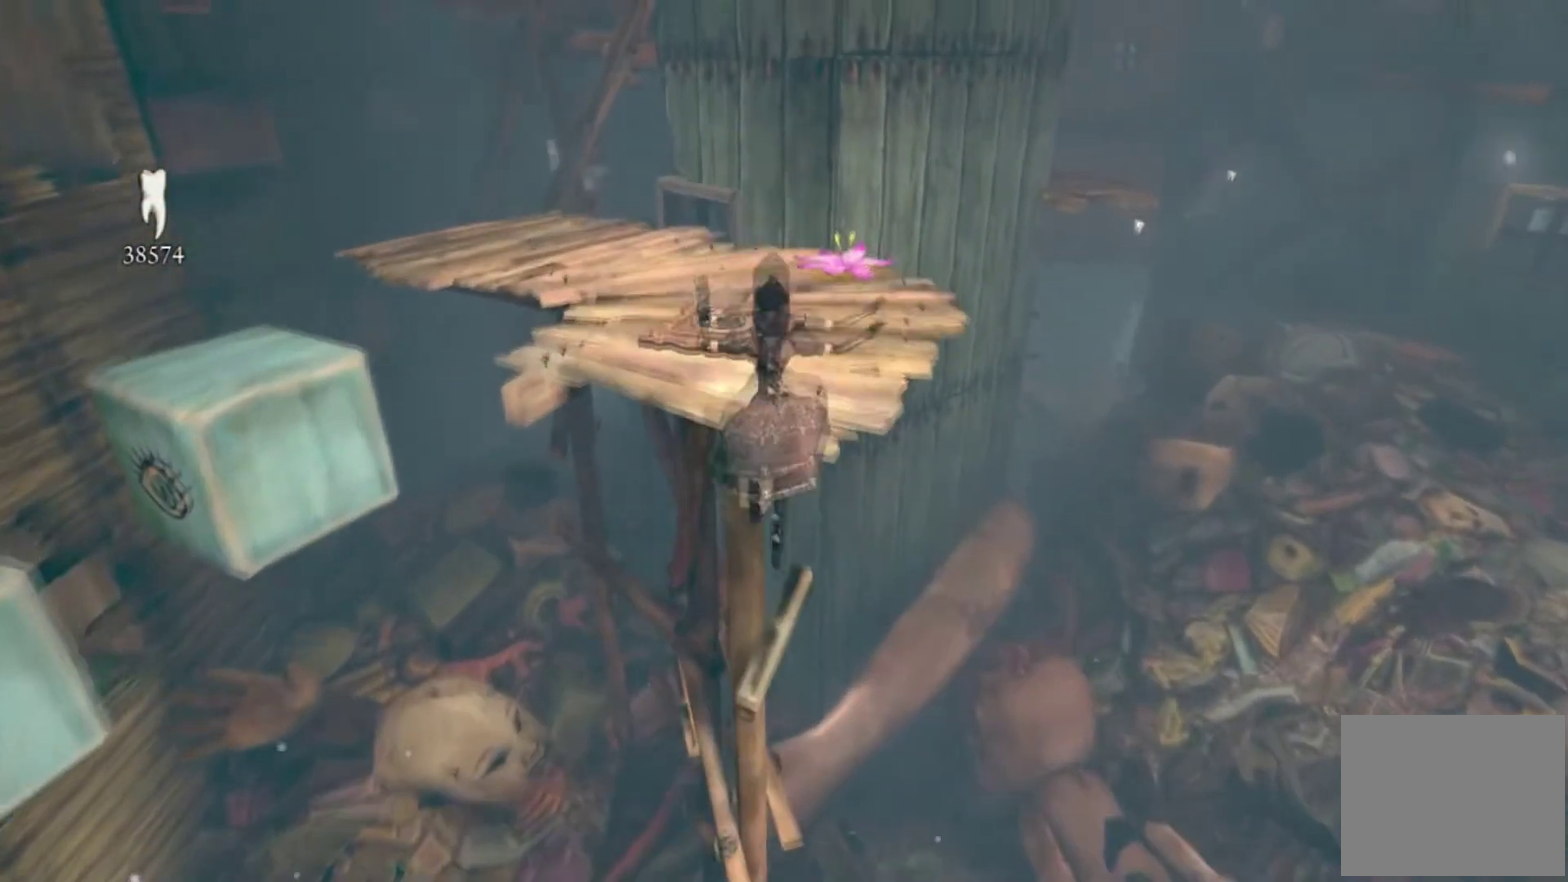
{"buttons": [], "left_stick": "up", "right_stick": "center", "events": [[201, "A", "down"], [467, "A", "up"]]}
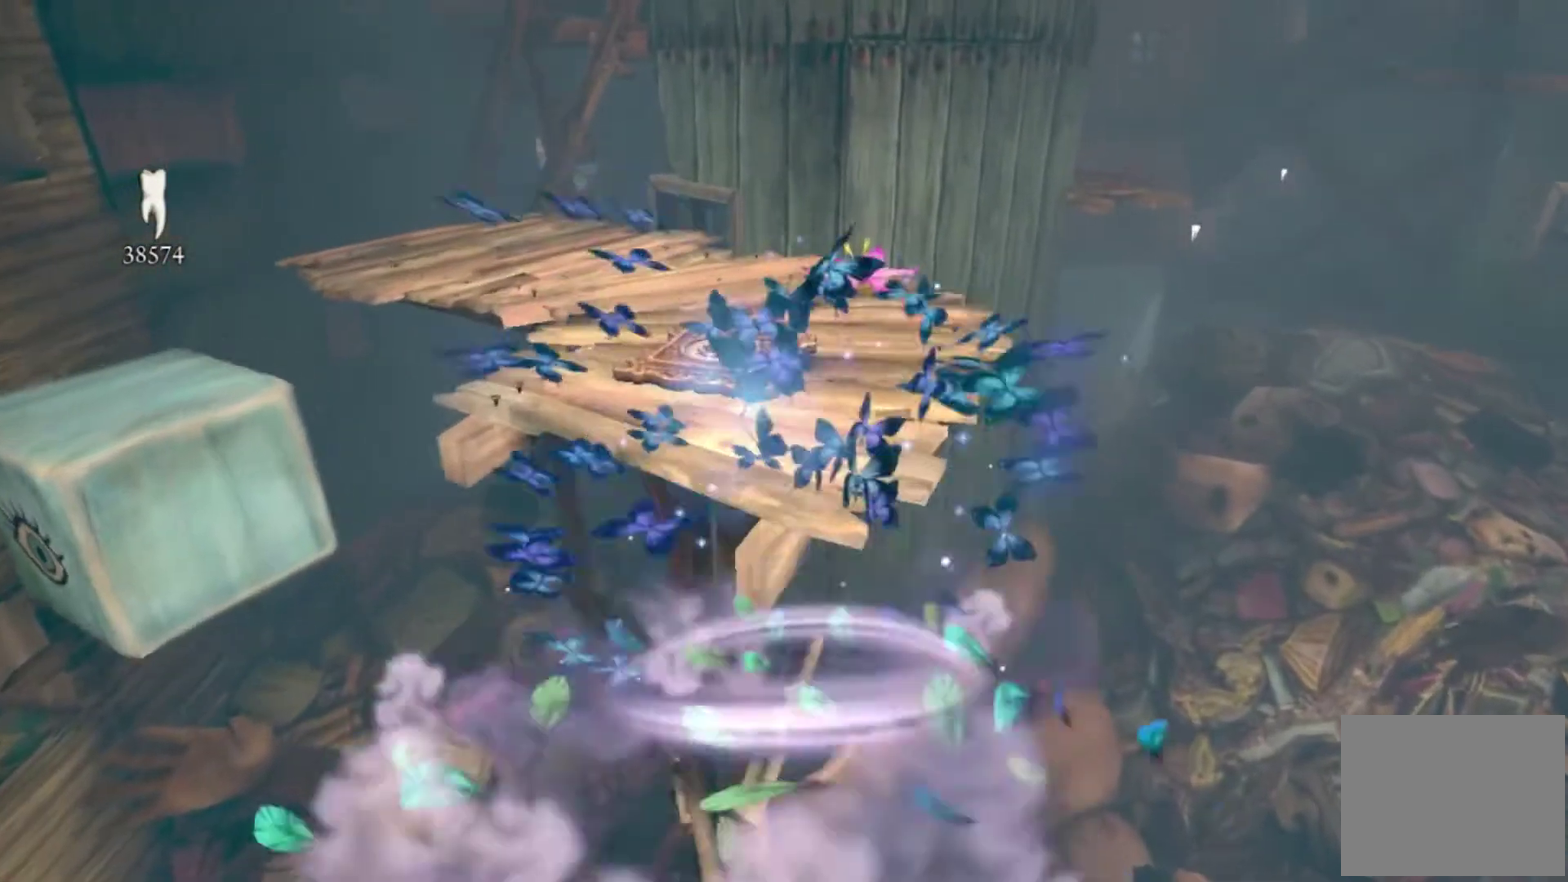
{"buttons": [], "left_stick": "center", "right_stick": "center", "events": [[33, "left_stick", "center"], [100, "right_stick", "left"], [300, "right_stick", "center"]]}
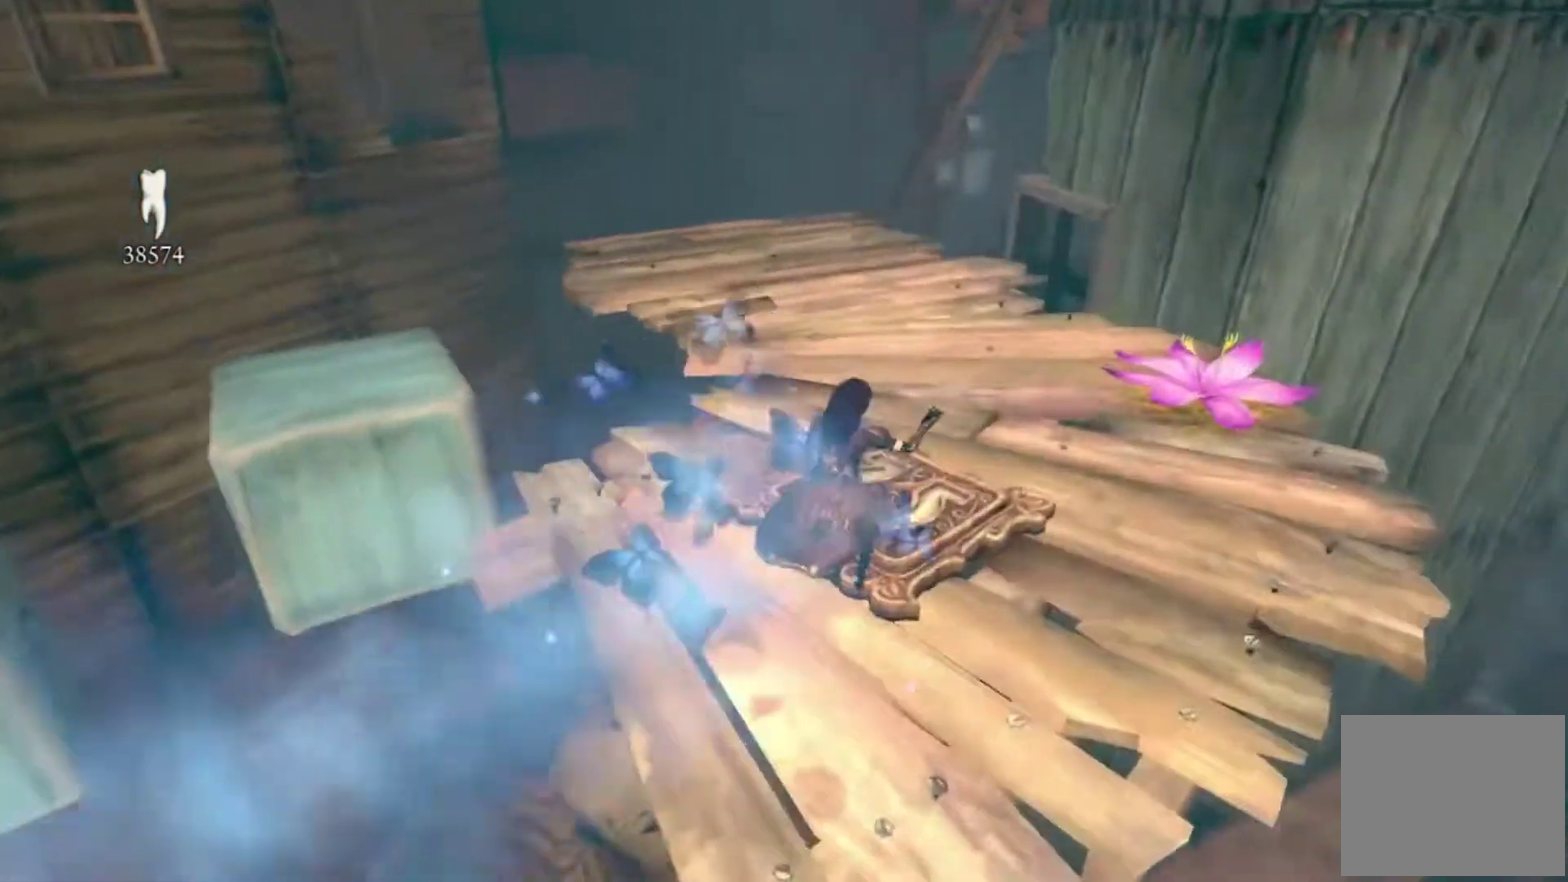
{"buttons": [], "left_stick": "center", "right_stick": "center", "events": [[67, "left_stick", "up"], [200, "left_stick", "center"], [234, "B", "down"], [367, "B", "up"]]}
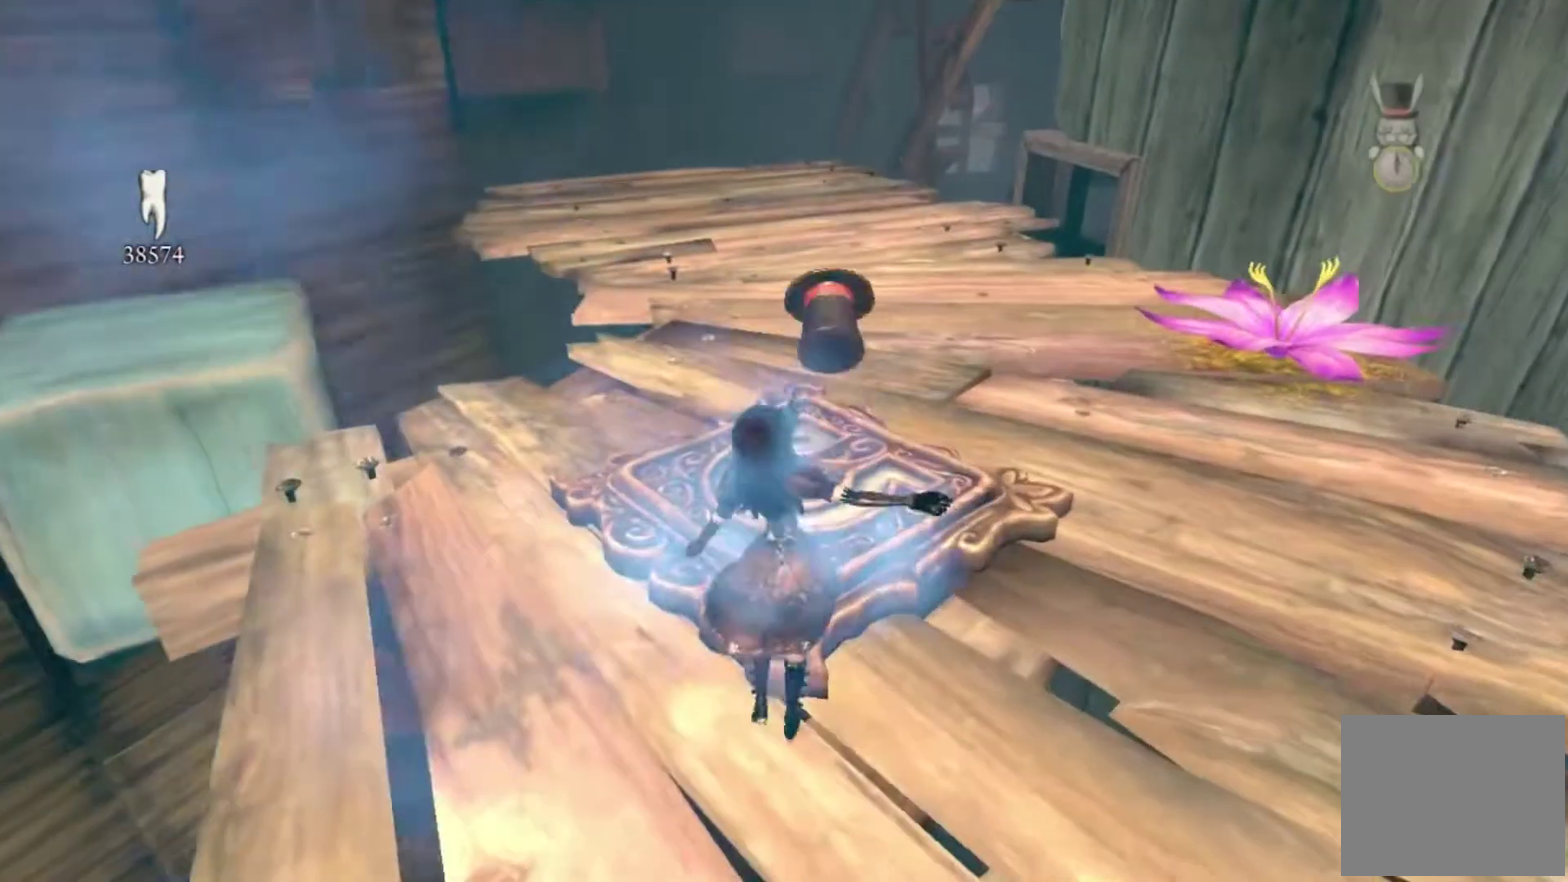
{"buttons": [], "left_stick": "down", "right_stick": "left", "events": [[100, "left_stick", "down"], [100, "right_stick", "left"]]}
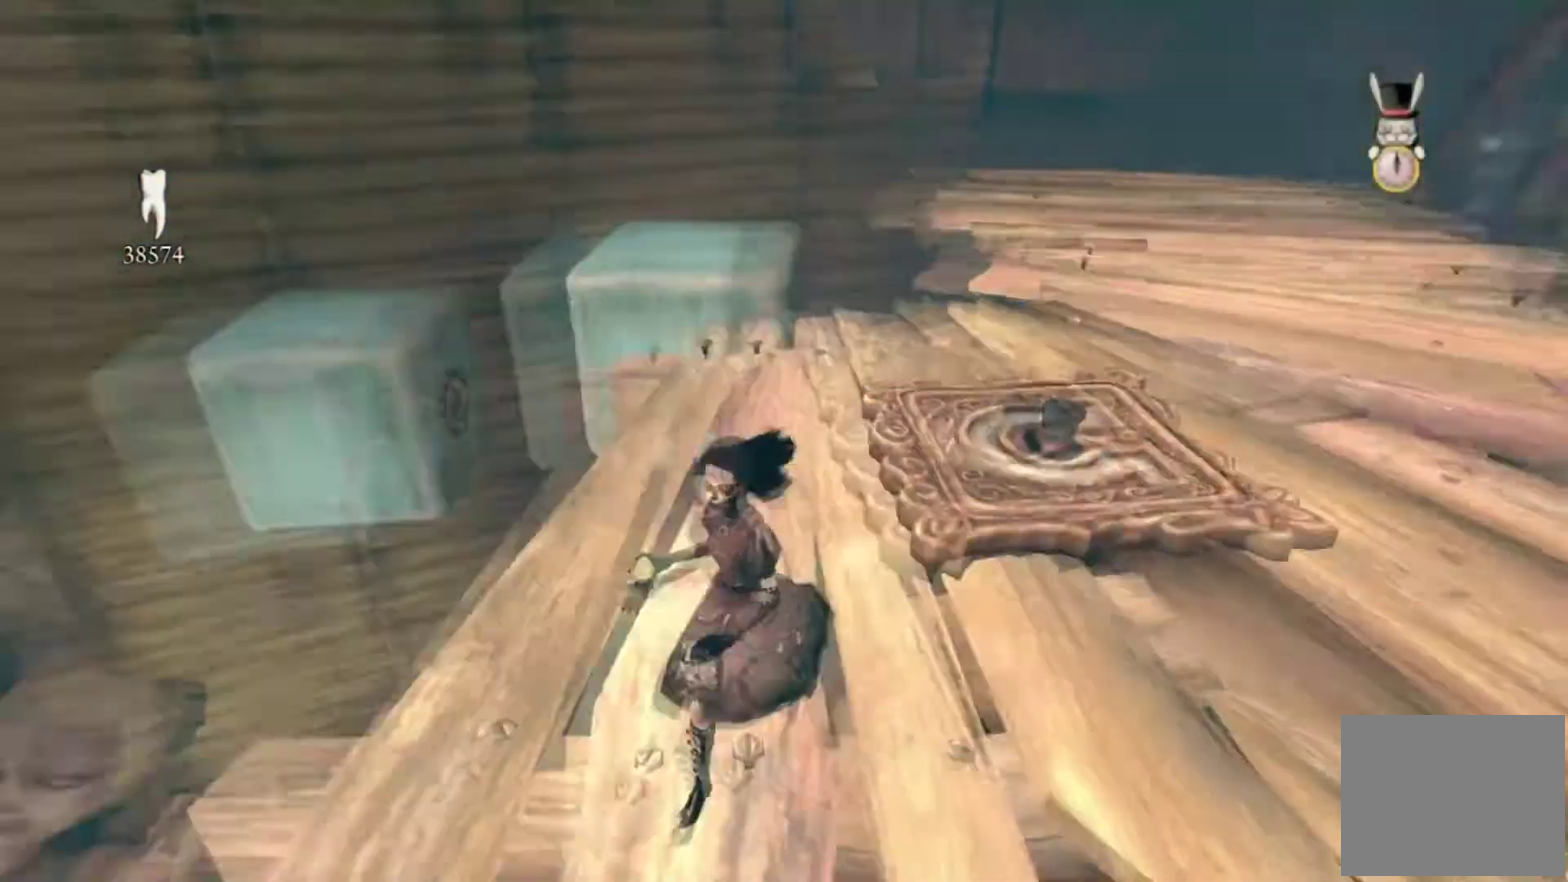
{"buttons": ["SELECT"], "left_stick": "center", "right_stick": "left"}
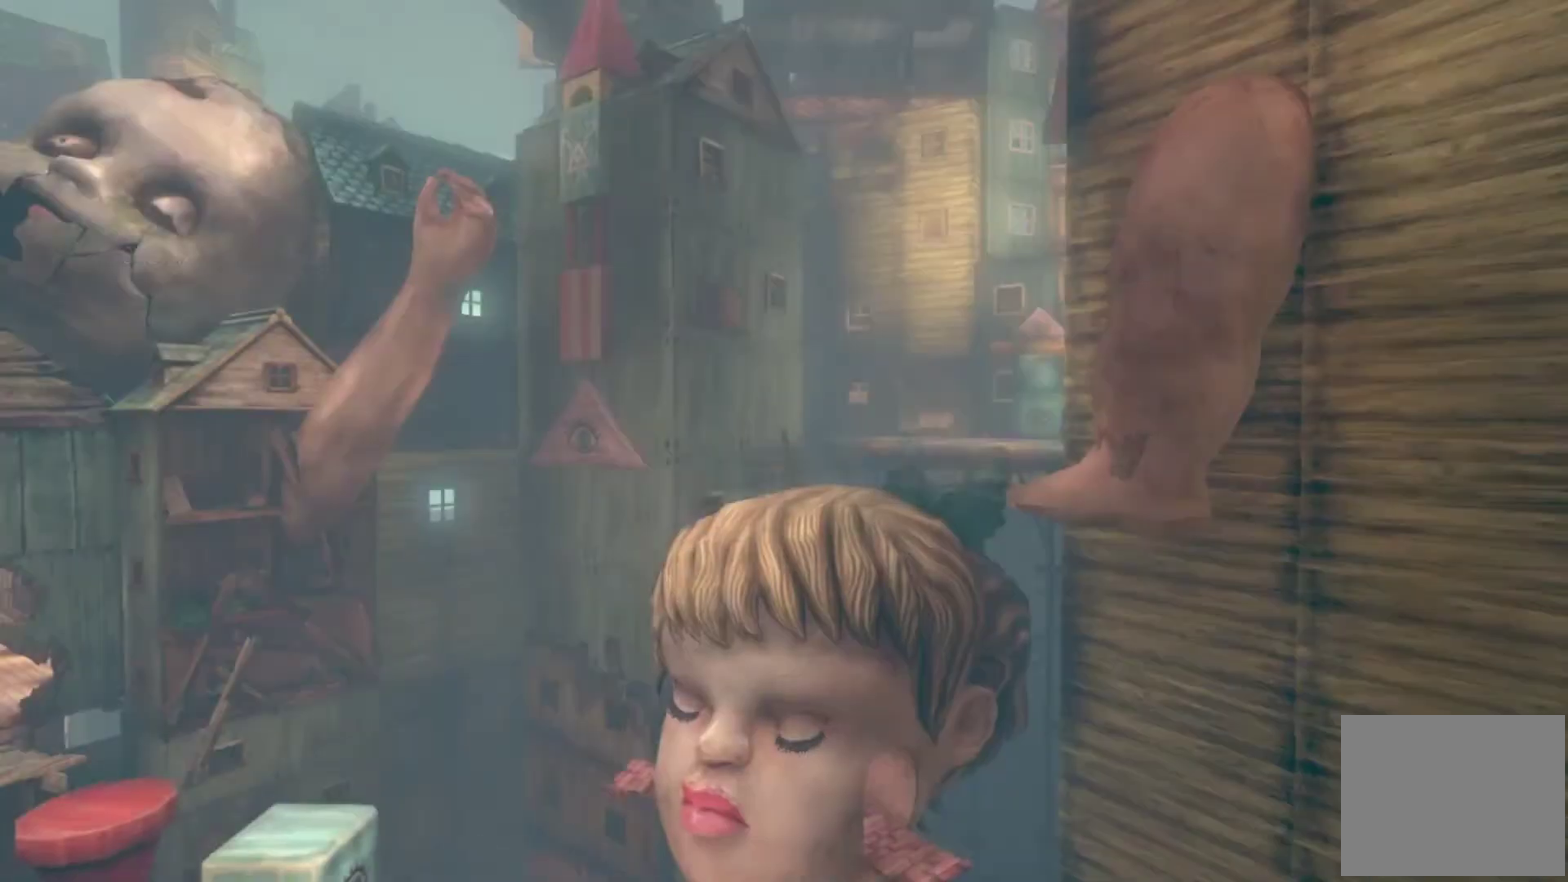
{"buttons": [], "left_stick": "center", "right_stick": "center"}